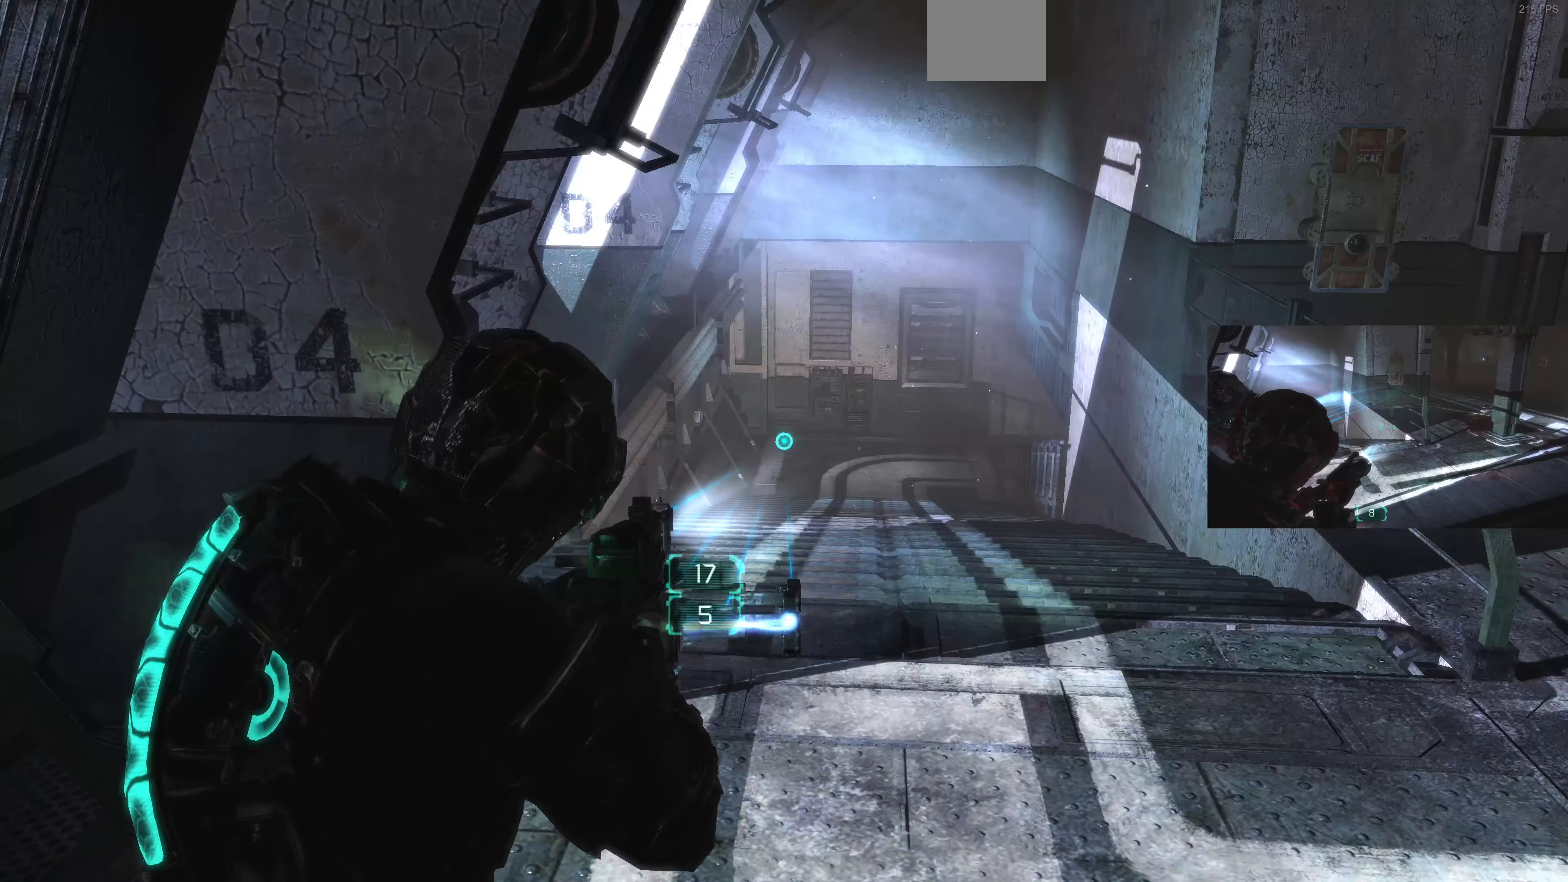
Gameplay with a controller (PlayStation layout); each line is a JSON object with the inputs held at the frame after it. "events" lists button and stick changes between this image and that frame as [ms after this image, input, new state], when the widget could be followed in between.
{"buttons": ["L2"], "left_stick": "center", "right_stick": "right", "events": [[100, "right_stick", "right"]]}
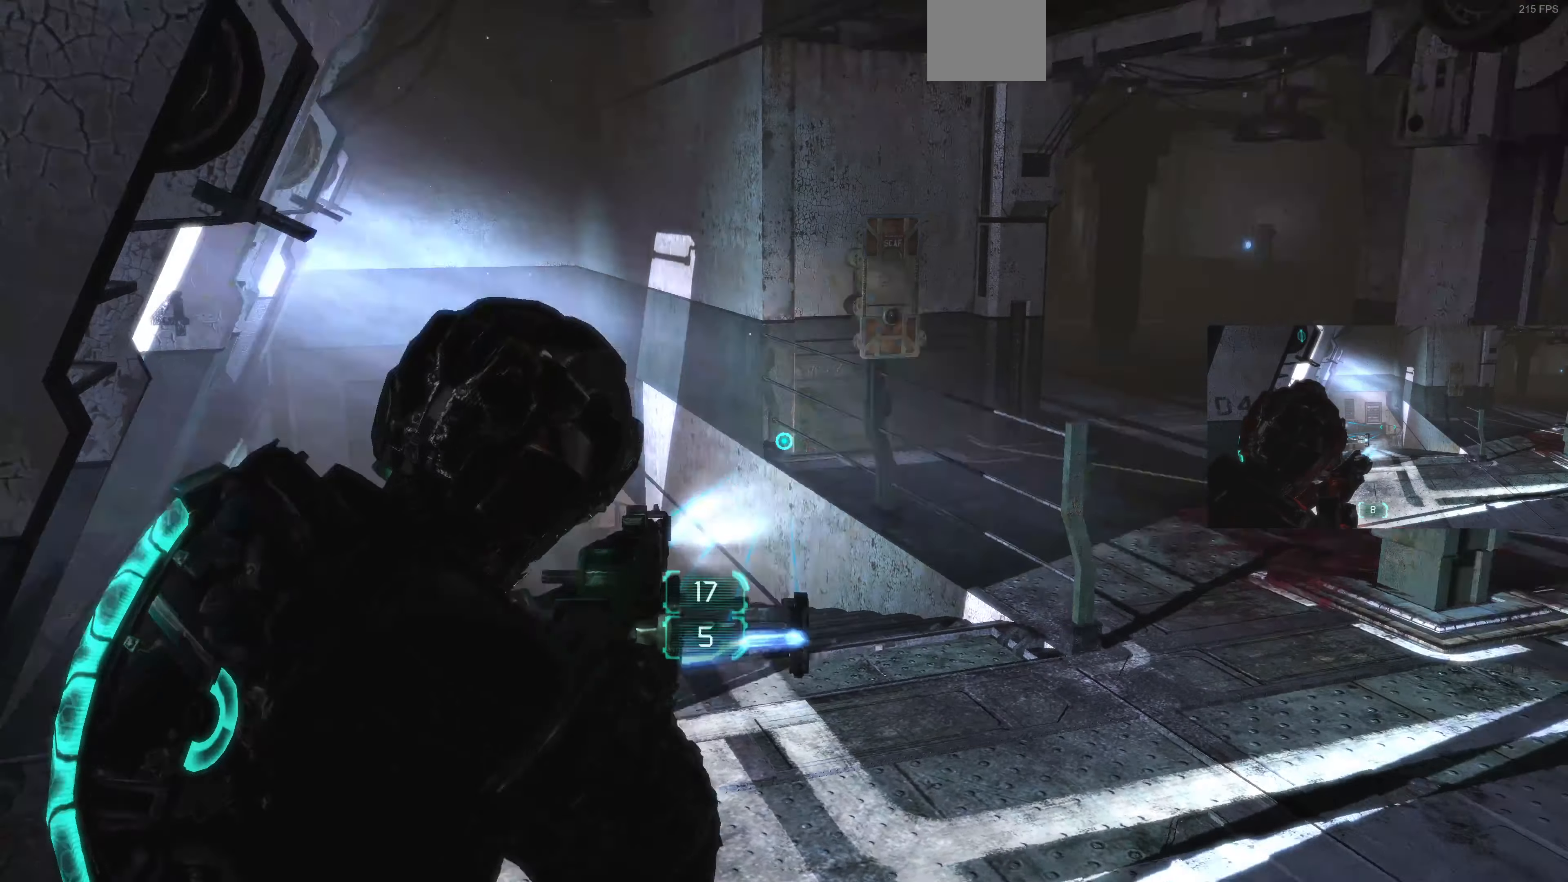
{"buttons": ["L2"], "left_stick": "center", "right_stick": "right", "events": [[167, "right_stick", "center"], [300, "right_stick", "right"]]}
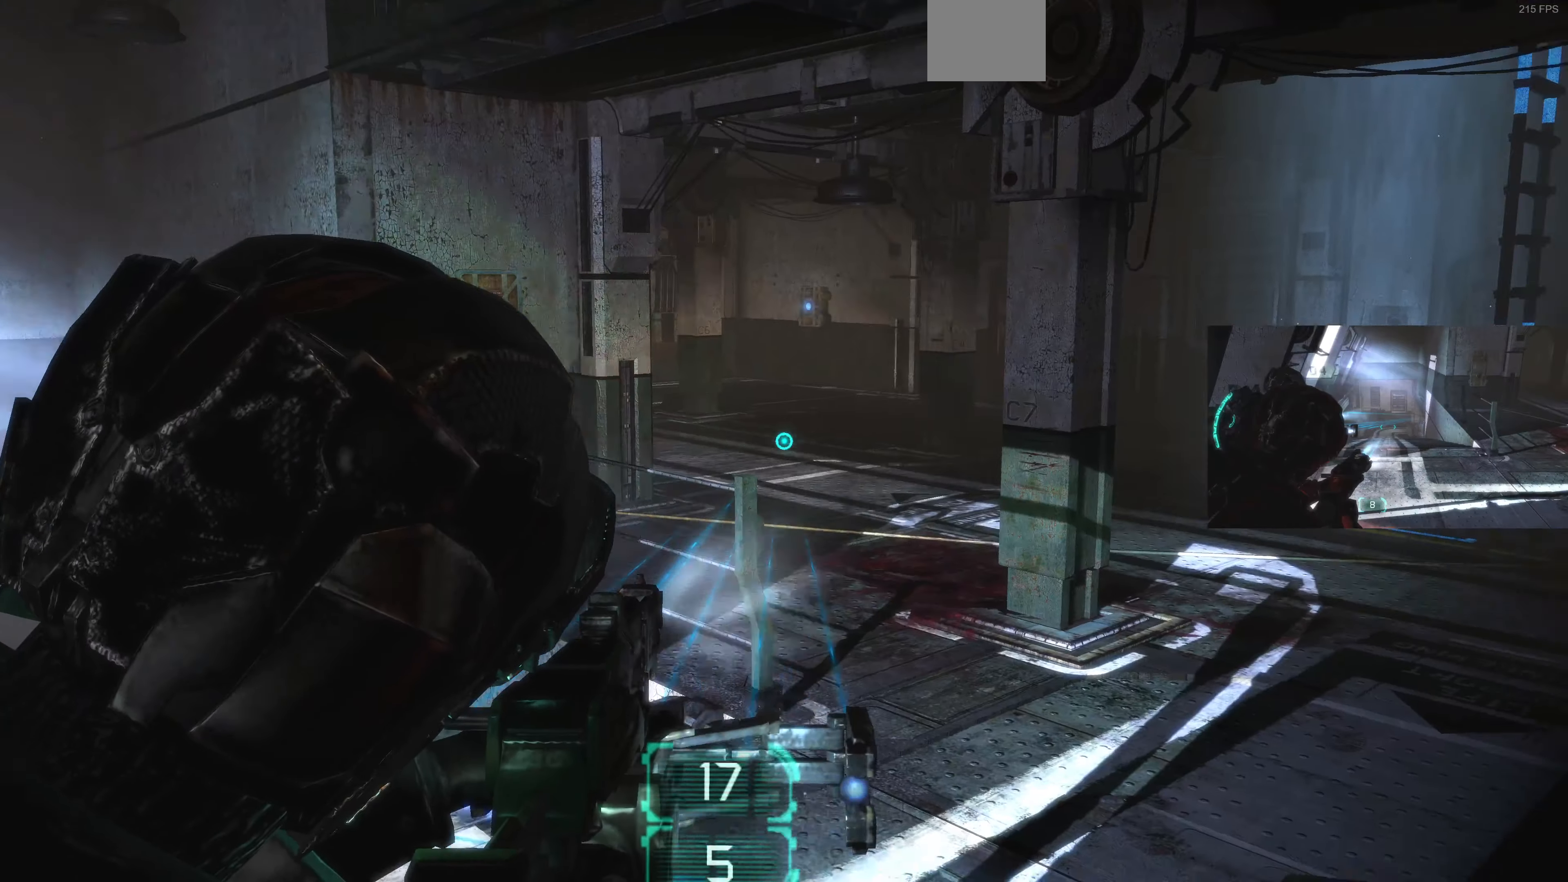
{"buttons": ["L2"], "left_stick": "center", "right_stick": "center", "events": [[267, "right_stick", "center"]]}
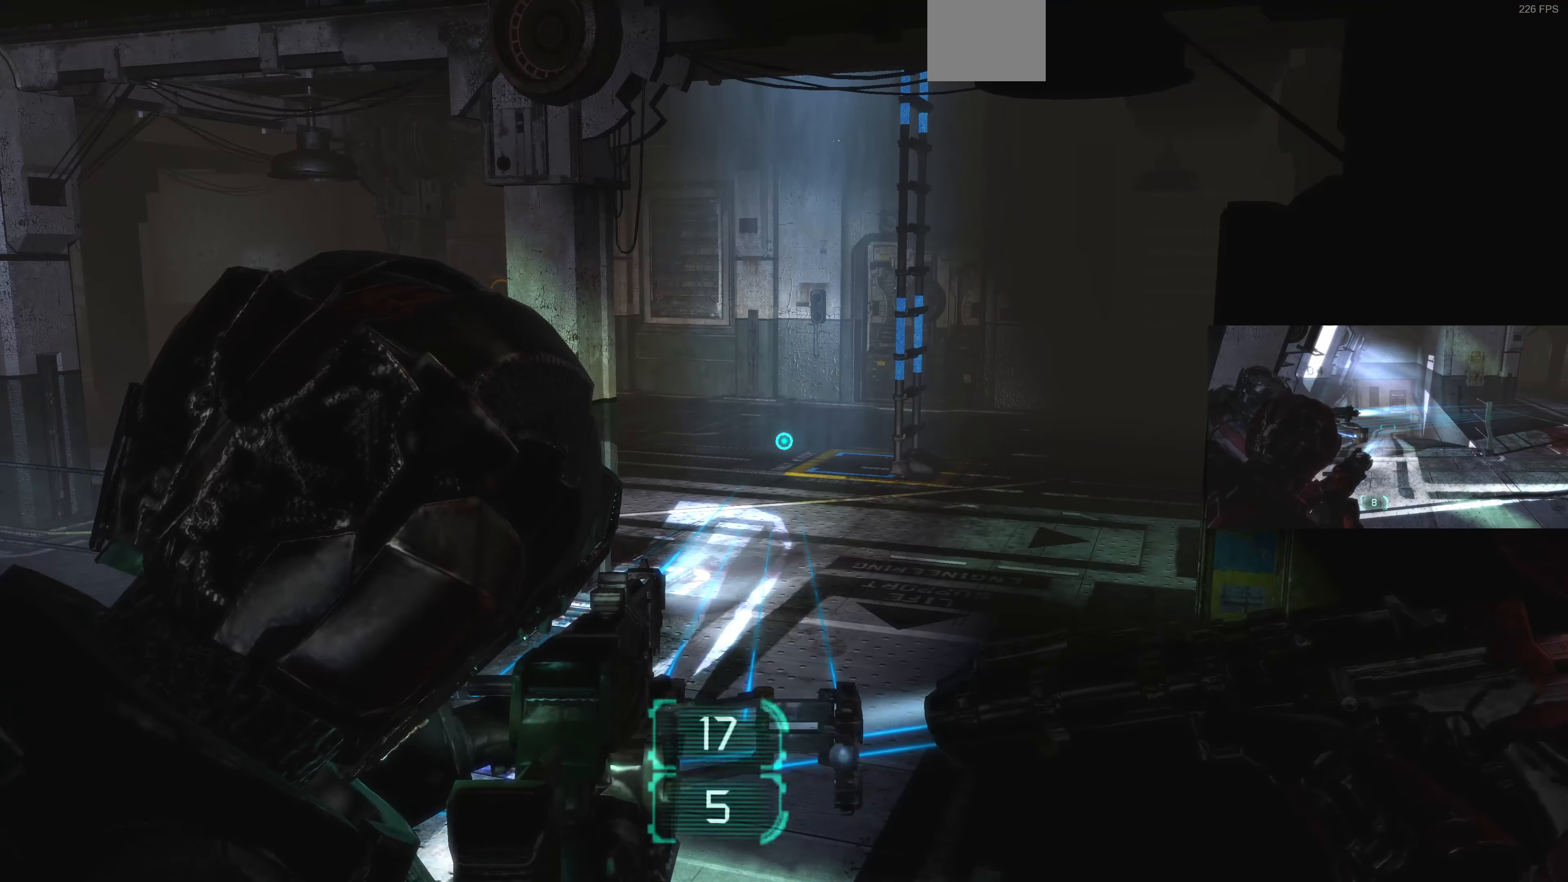
{"buttons": ["L2"], "left_stick": "right", "right_stick": "left", "events": [[300, "right_stick", "left"], [367, "left_stick", "right"]]}
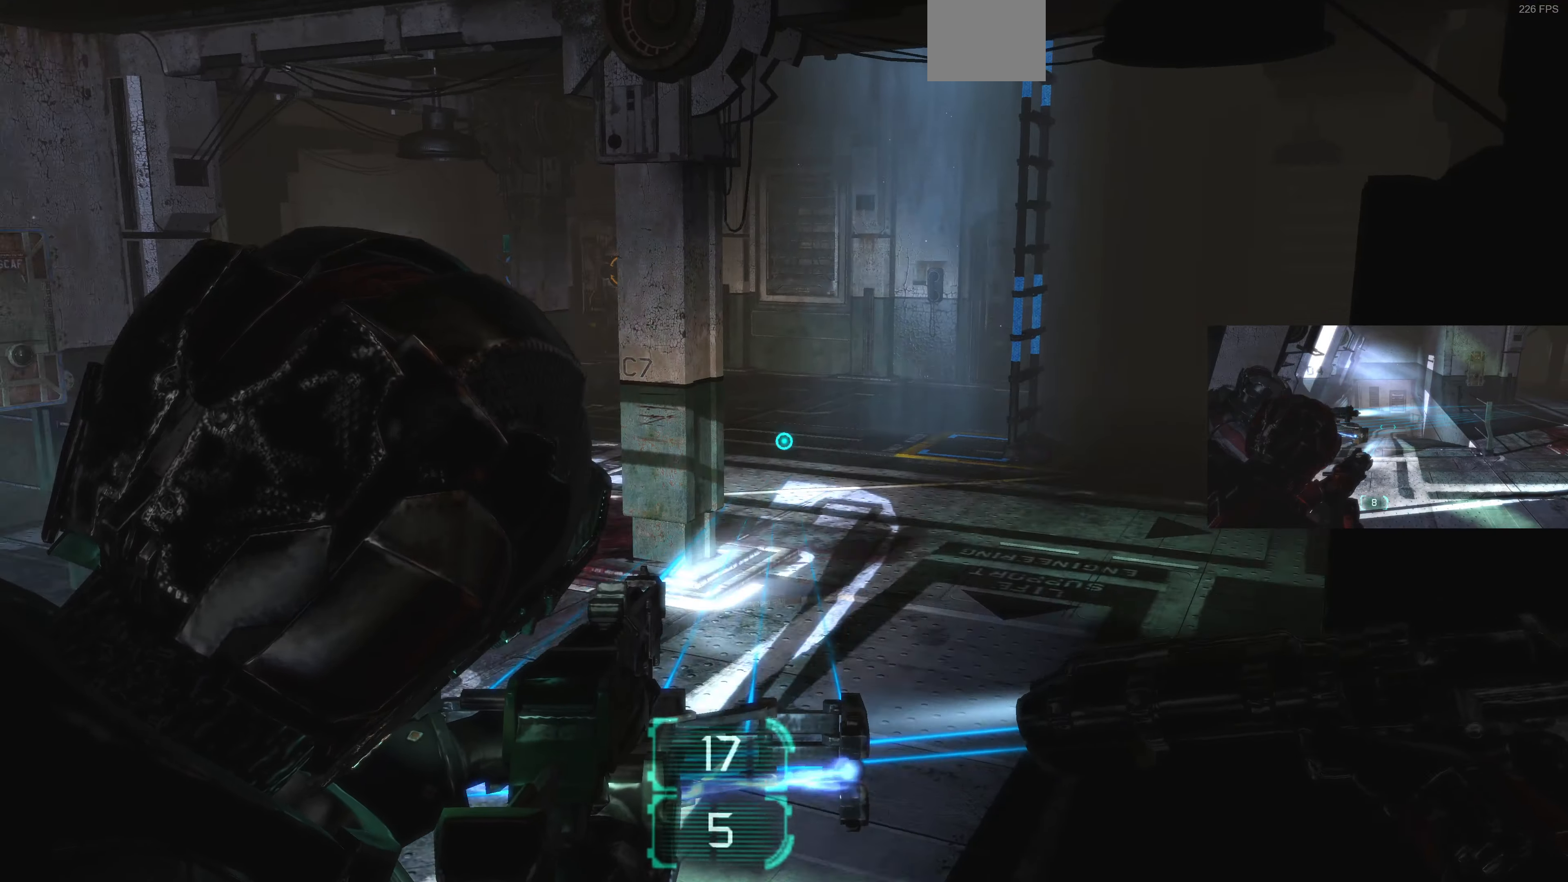
{"buttons": ["L2"], "left_stick": "center", "right_stick": "center", "events": [[200, "left_stick", "center"], [433, "right_stick", "center"]]}
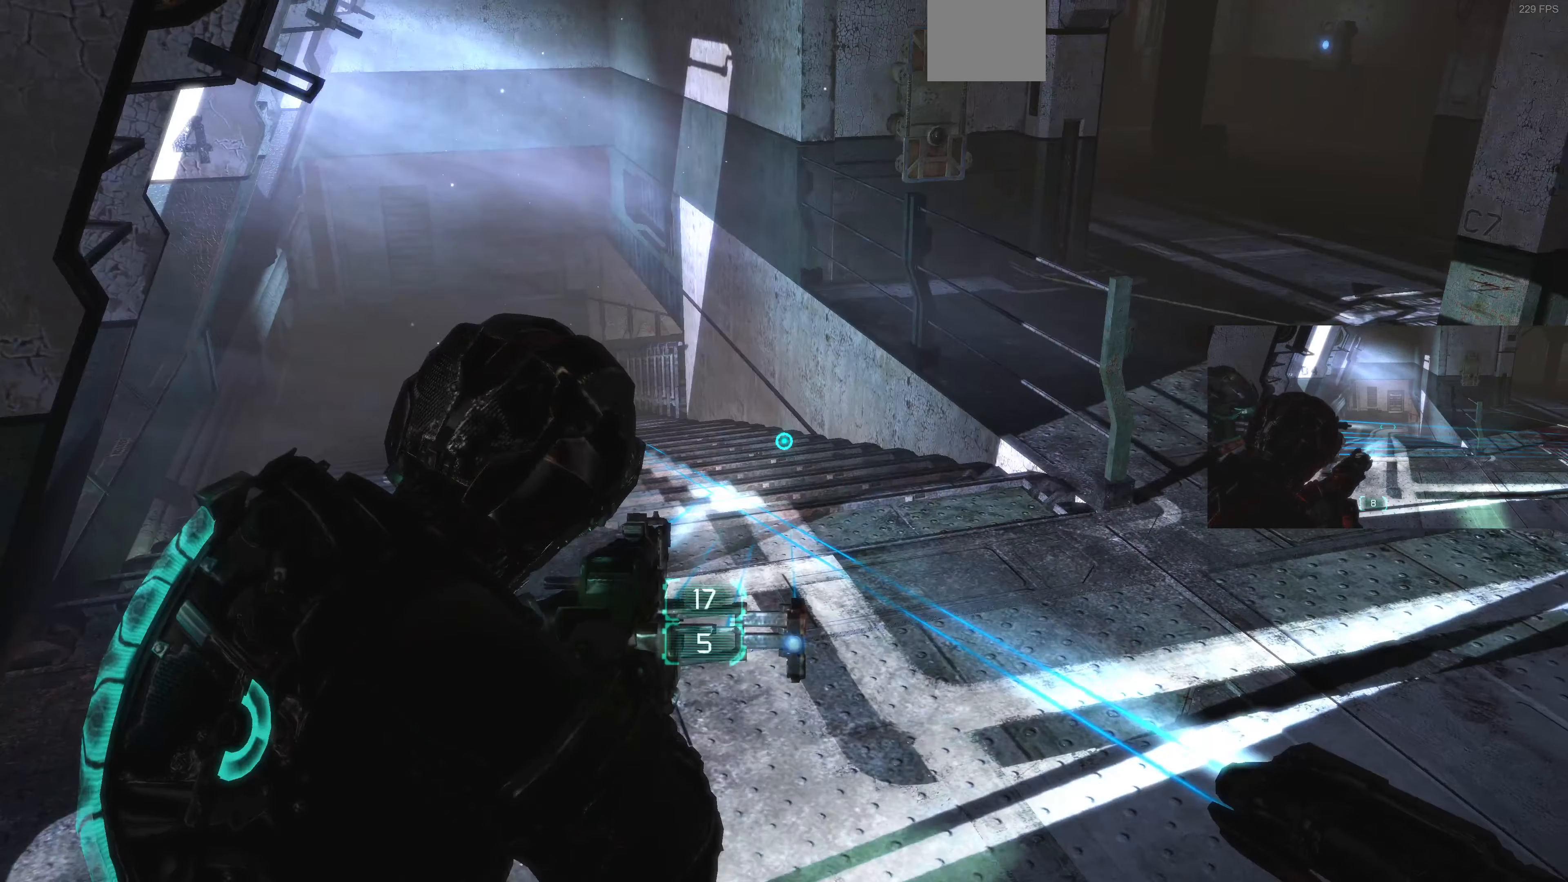
{"buttons": ["L2"], "left_stick": "center", "right_stick": "down-right", "events": [[67, "right_stick", "left"], [366, "right_stick", "center"], [433, "right_stick", "down-right"]]}
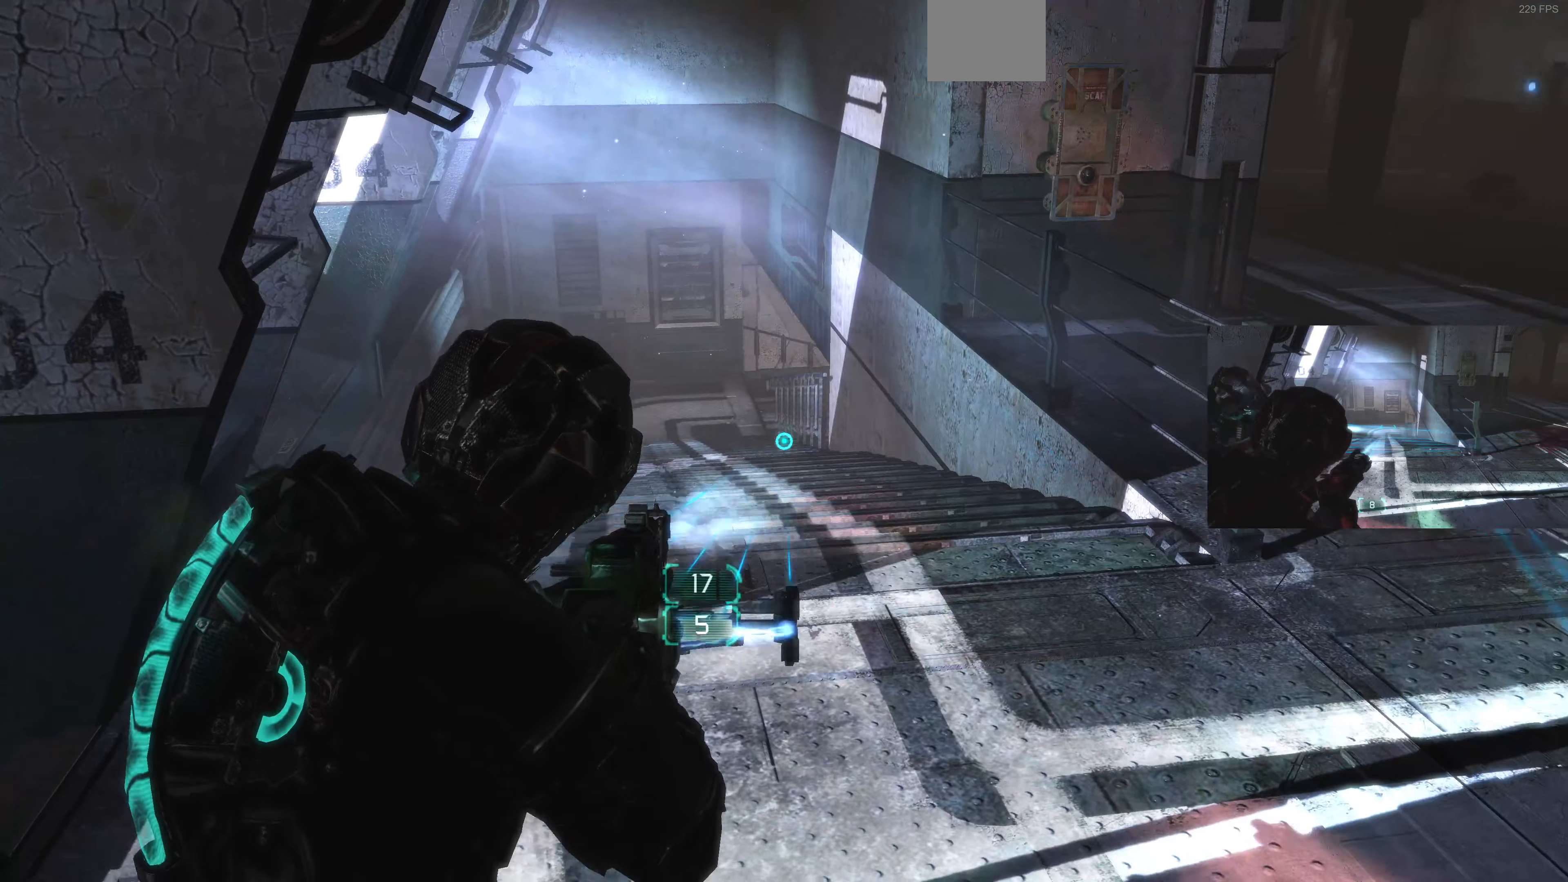
{"buttons": ["L2"], "left_stick": "up", "right_stick": "center", "events": [[266, "left_stick", "up-right"], [333, "right_stick", "right"], [400, "left_stick", "up"], [433, "right_stick", "center"]]}
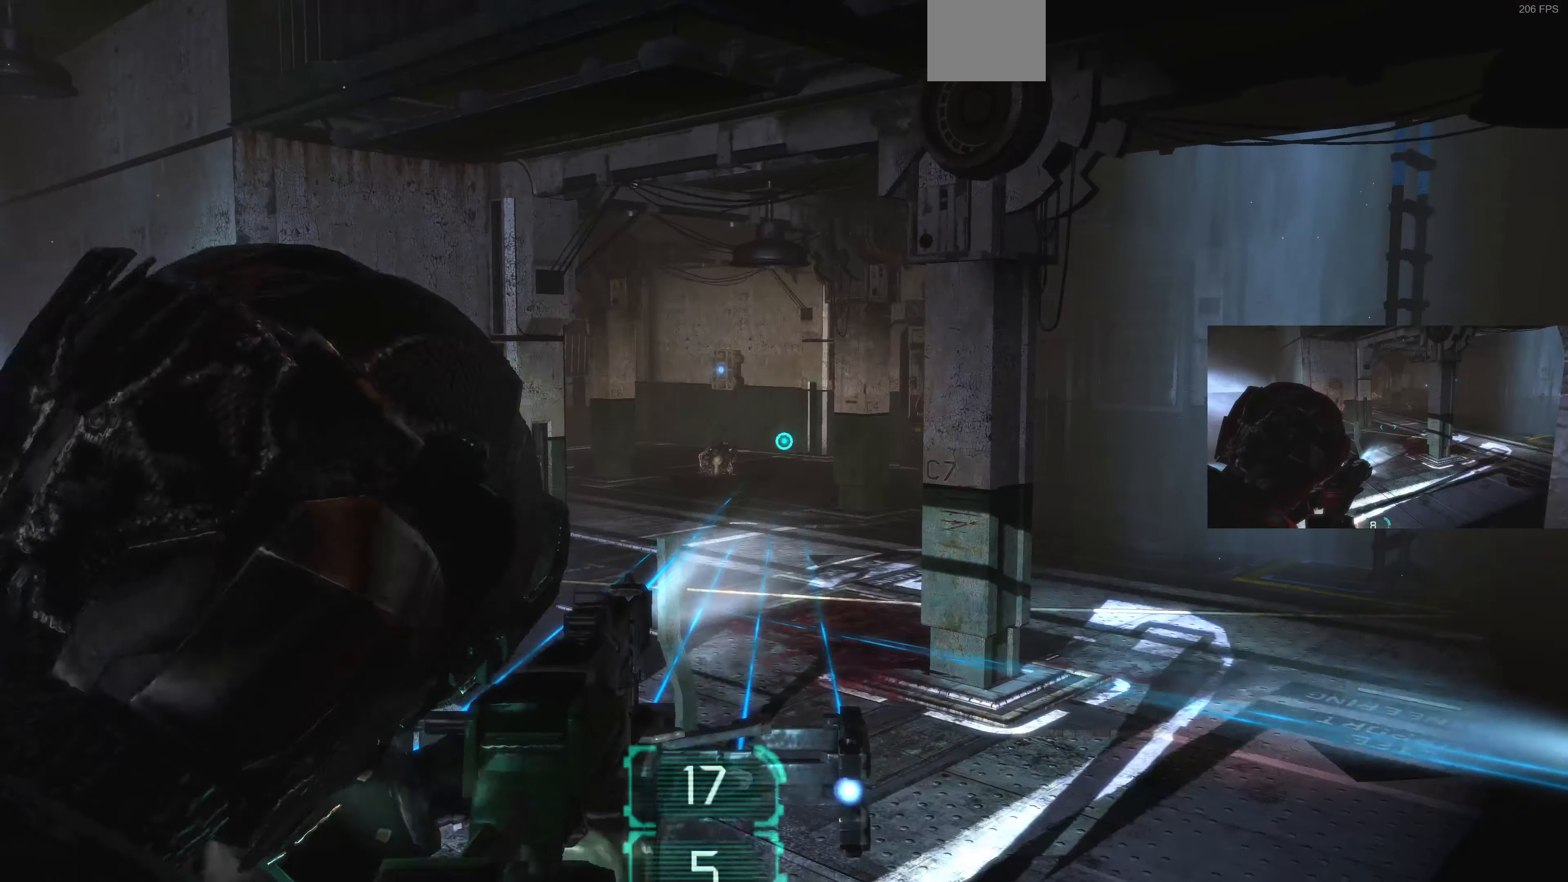
{"buttons": ["L2"], "left_stick": "up-right", "right_stick": "up", "events": [[66, "right_stick", "left"], [266, "right_stick", "center"], [333, "left_stick", "up-right"], [433, "right_stick", "up"]]}
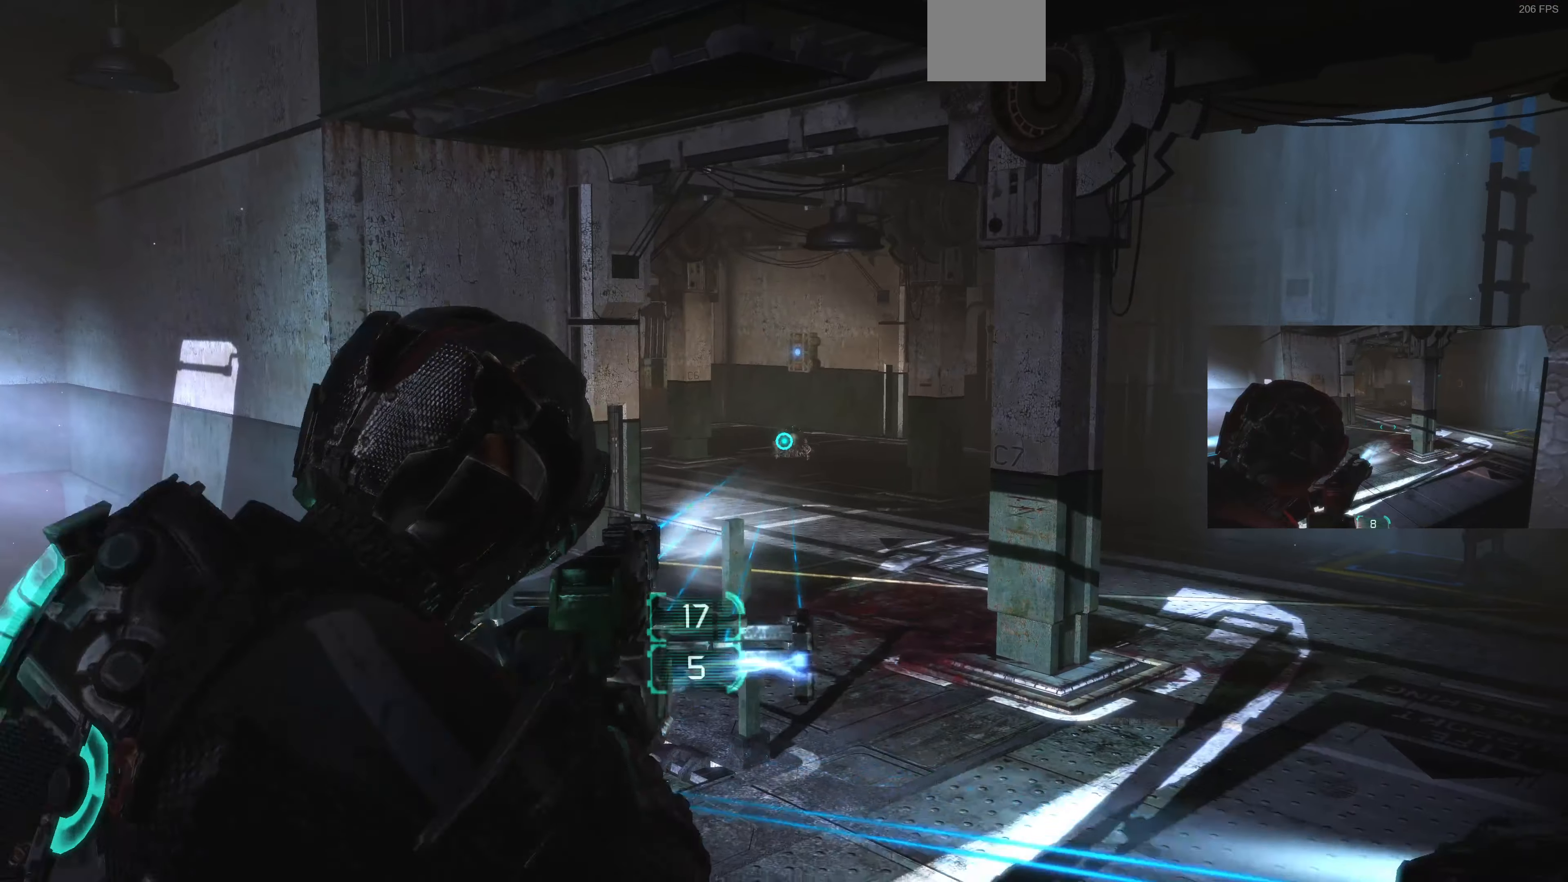
{"buttons": ["L2", "R2"], "left_stick": "center", "right_stick": "center", "events": [[66, "R2", "down"], [100, "right_stick", "center"], [133, "R2", "up"], [133, "left_stick", "center"], [366, "right_stick", "down"], [466, "R2", "down"], [466, "right_stick", "center"]]}
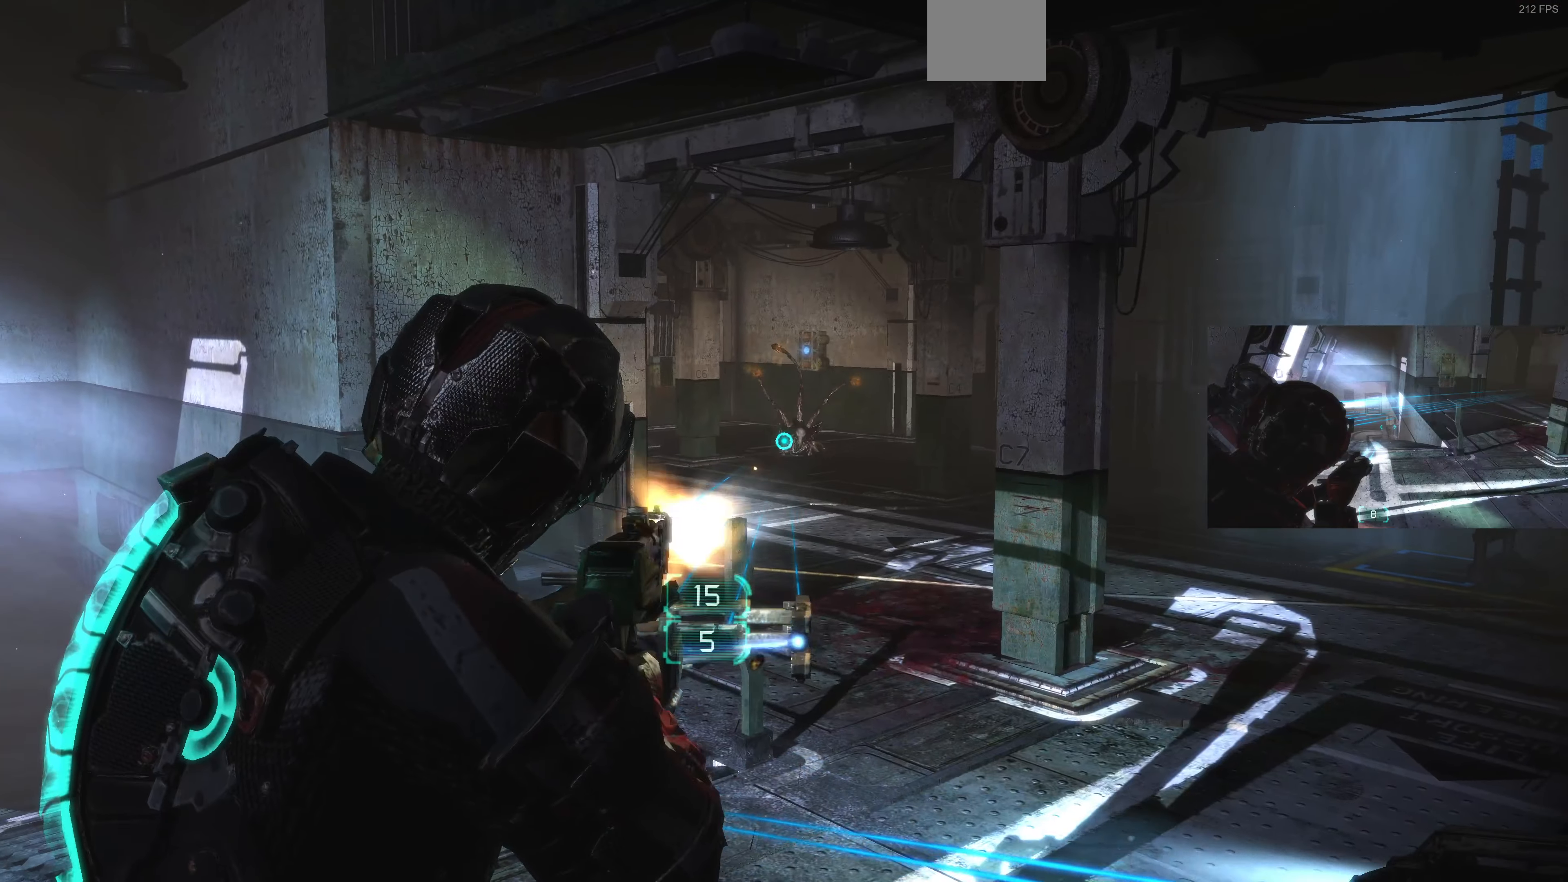
{"buttons": ["L2", "R1"], "left_stick": "up", "right_stick": "center", "events": [[100, "R2", "up"], [133, "left_stick", "right"], [200, "left_stick", "up-right"], [266, "right_stick", "down-right"], [366, "left_stick", "up"], [500, "R1", "down"], [500, "right_stick", "center"]]}
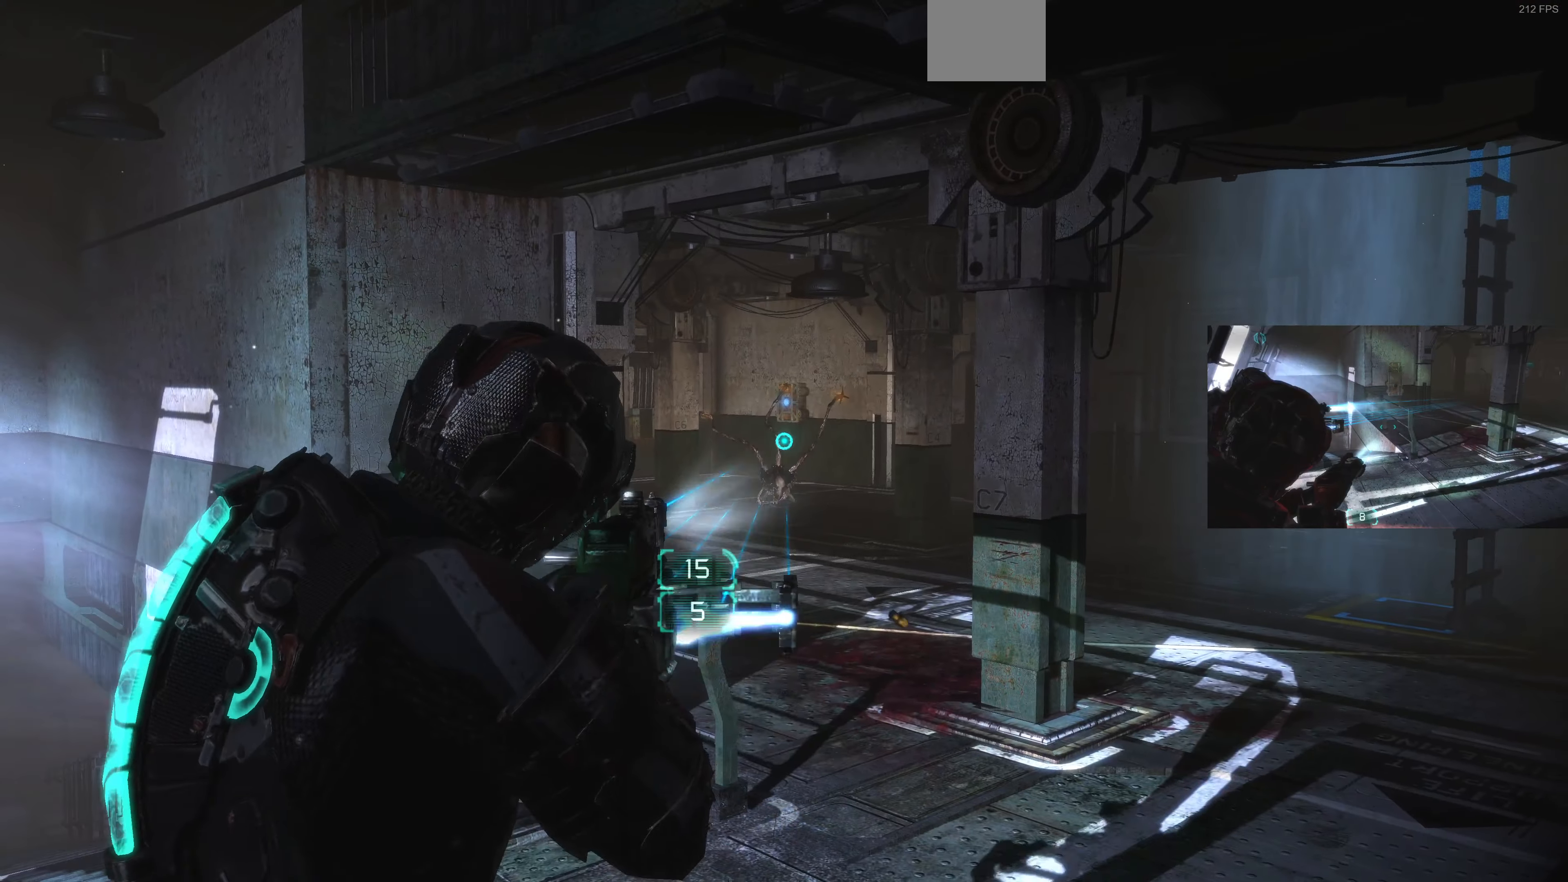
{"buttons": ["L2"], "left_stick": "center", "right_stick": "center", "events": [[66, "left_stick", "up-right"], [100, "R1", "up"], [300, "left_stick", "center"], [300, "right_stick", "up"], [366, "left_stick", "up"], [400, "right_stick", "center"], [500, "left_stick", "center"]]}
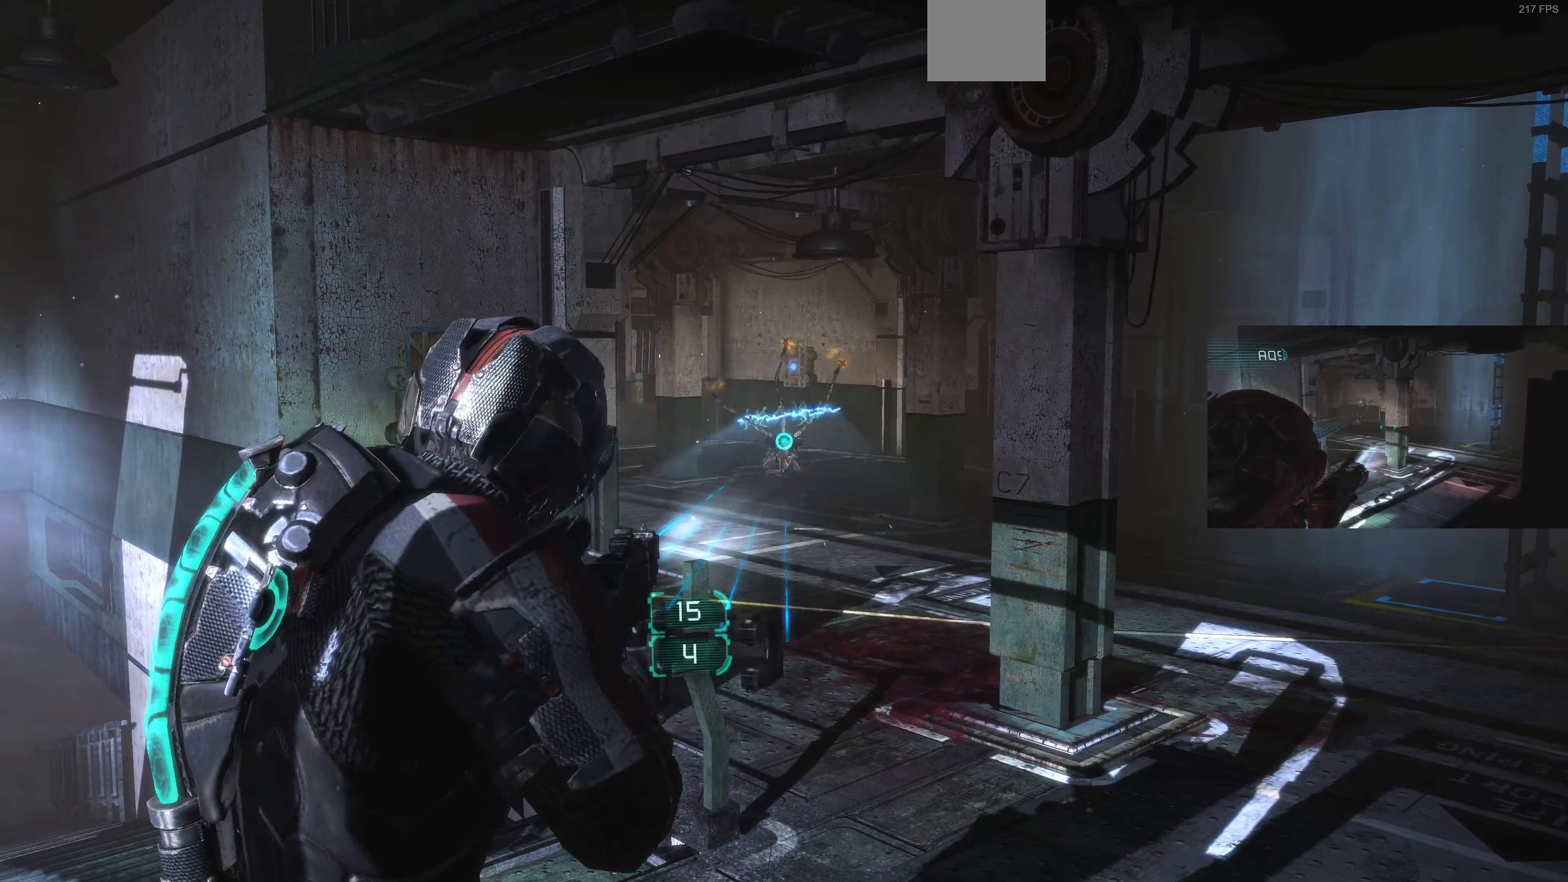
{"buttons": ["L2"], "left_stick": "center", "right_stick": "center", "events": [[33, "left_stick", "down"], [166, "right_stick", "up"], [333, "R2", "down"], [333, "left_stick", "up"], [333, "right_stick", "center"], [400, "R2", "up"], [466, "left_stick", "center"]]}
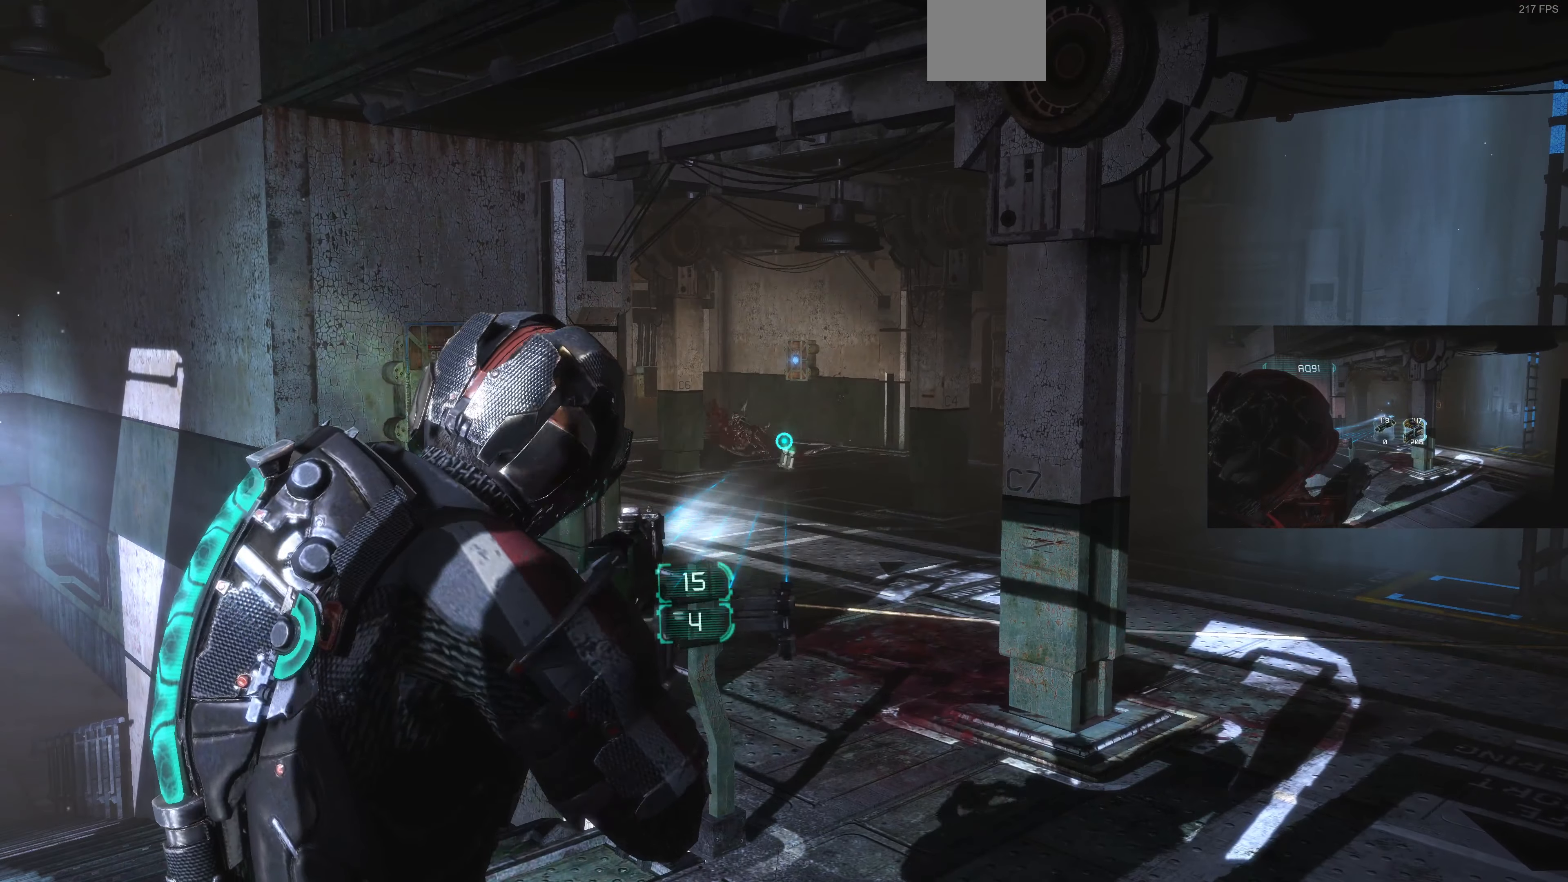
{"buttons": ["L2"], "left_stick": "down", "right_stick": "center", "events": [[266, "left_stick", "down"], [333, "right_stick", "up"], [433, "right_stick", "center"]]}
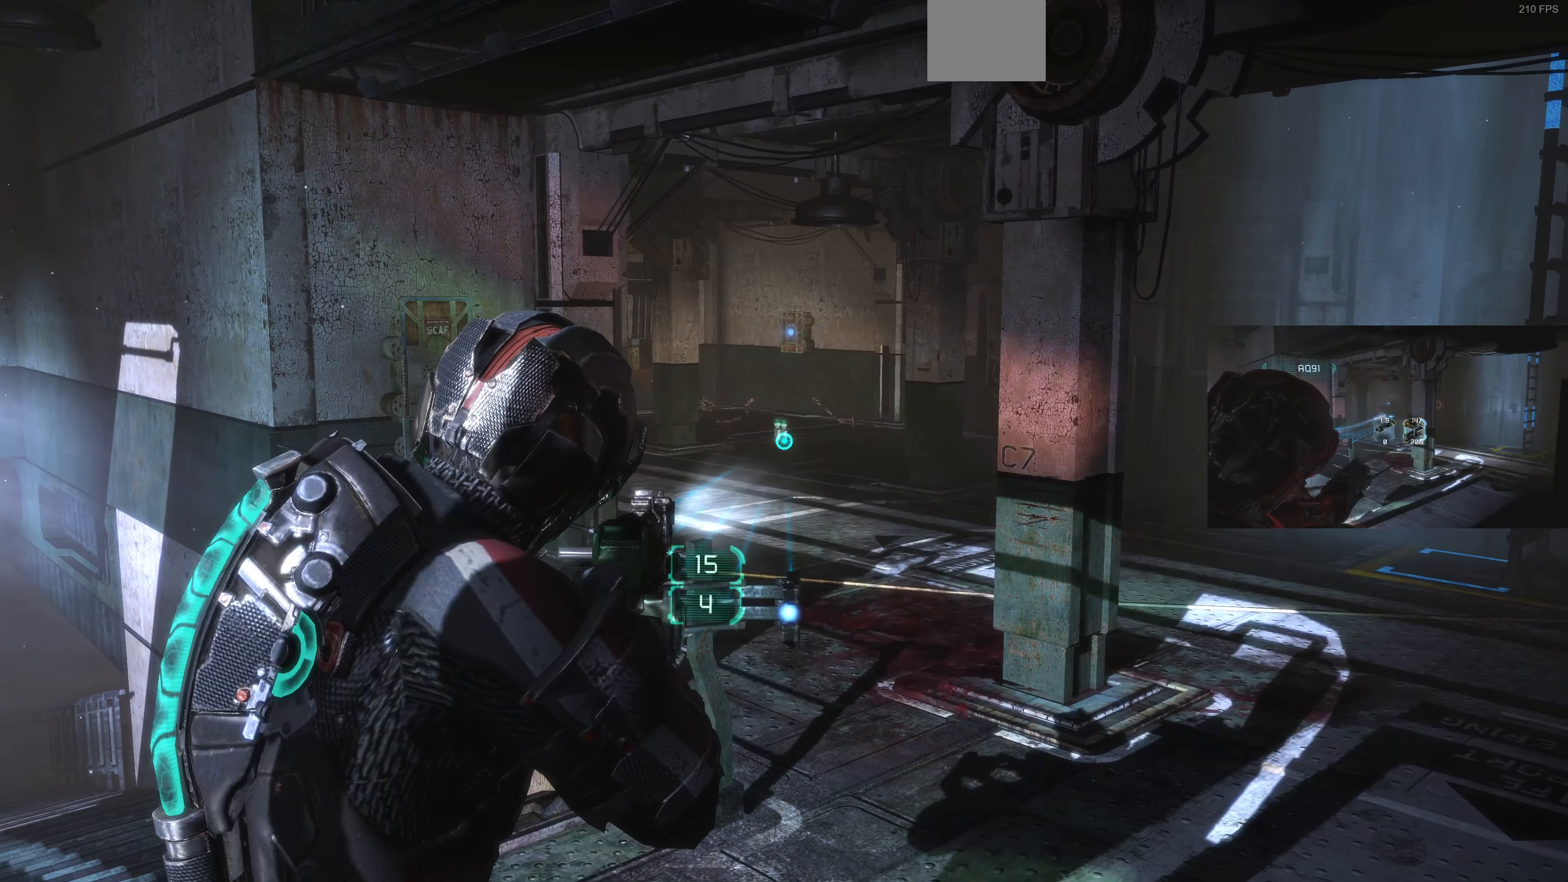
{"buttons": ["L2"], "left_stick": "down", "right_stick": "down", "events": [[33, "CIRCLE", "down"], [100, "CIRCLE", "up"], [466, "right_stick", "down"]]}
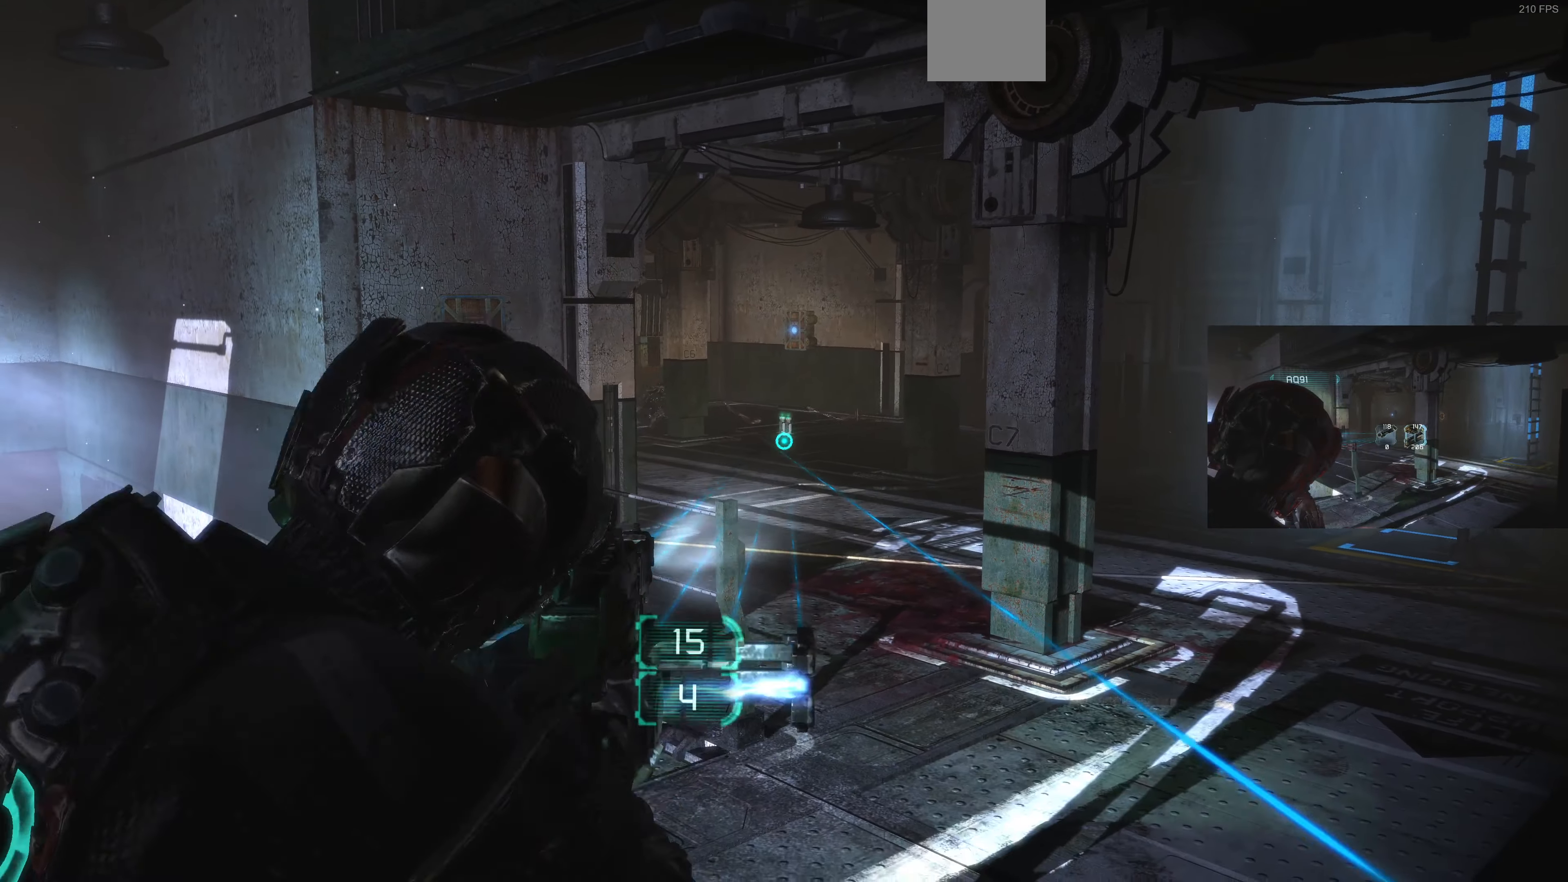
{"buttons": ["CROSS", "L2"], "left_stick": "center", "right_stick": "center", "events": [[66, "right_stick", "center"], [166, "CIRCLE", "down"], [266, "CIRCLE", "up"], [400, "left_stick", "center"], [500, "CROSS", "down"]]}
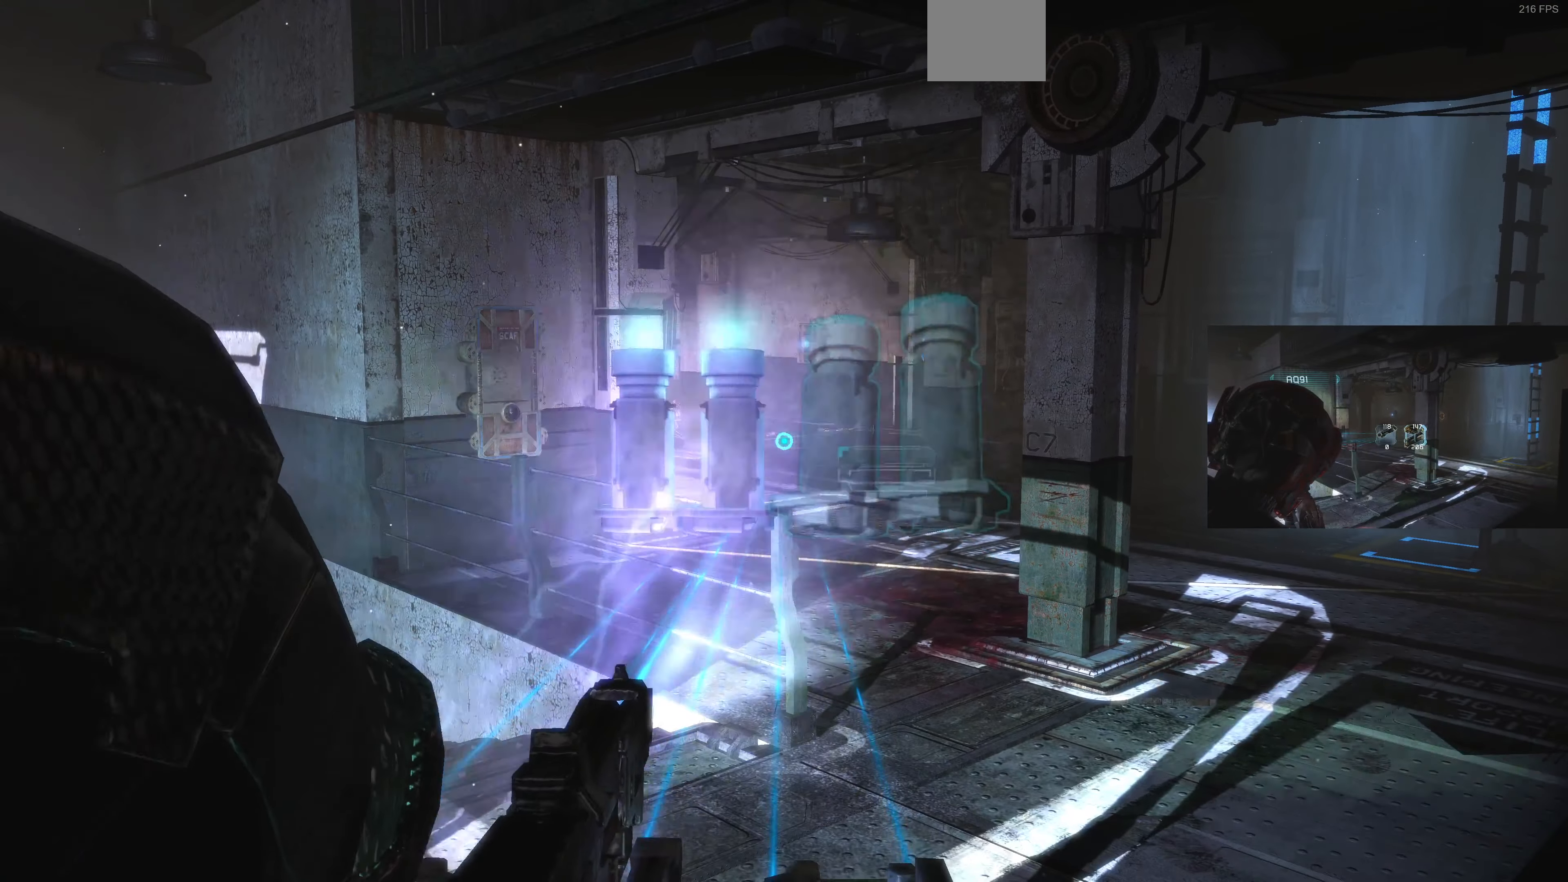
{"buttons": ["L2"], "left_stick": "right", "right_stick": "up-left", "events": [[133, "CROSS", "up"], [266, "right_stick", "left"], [300, "left_stick", "right"], [433, "right_stick", "up-left"]]}
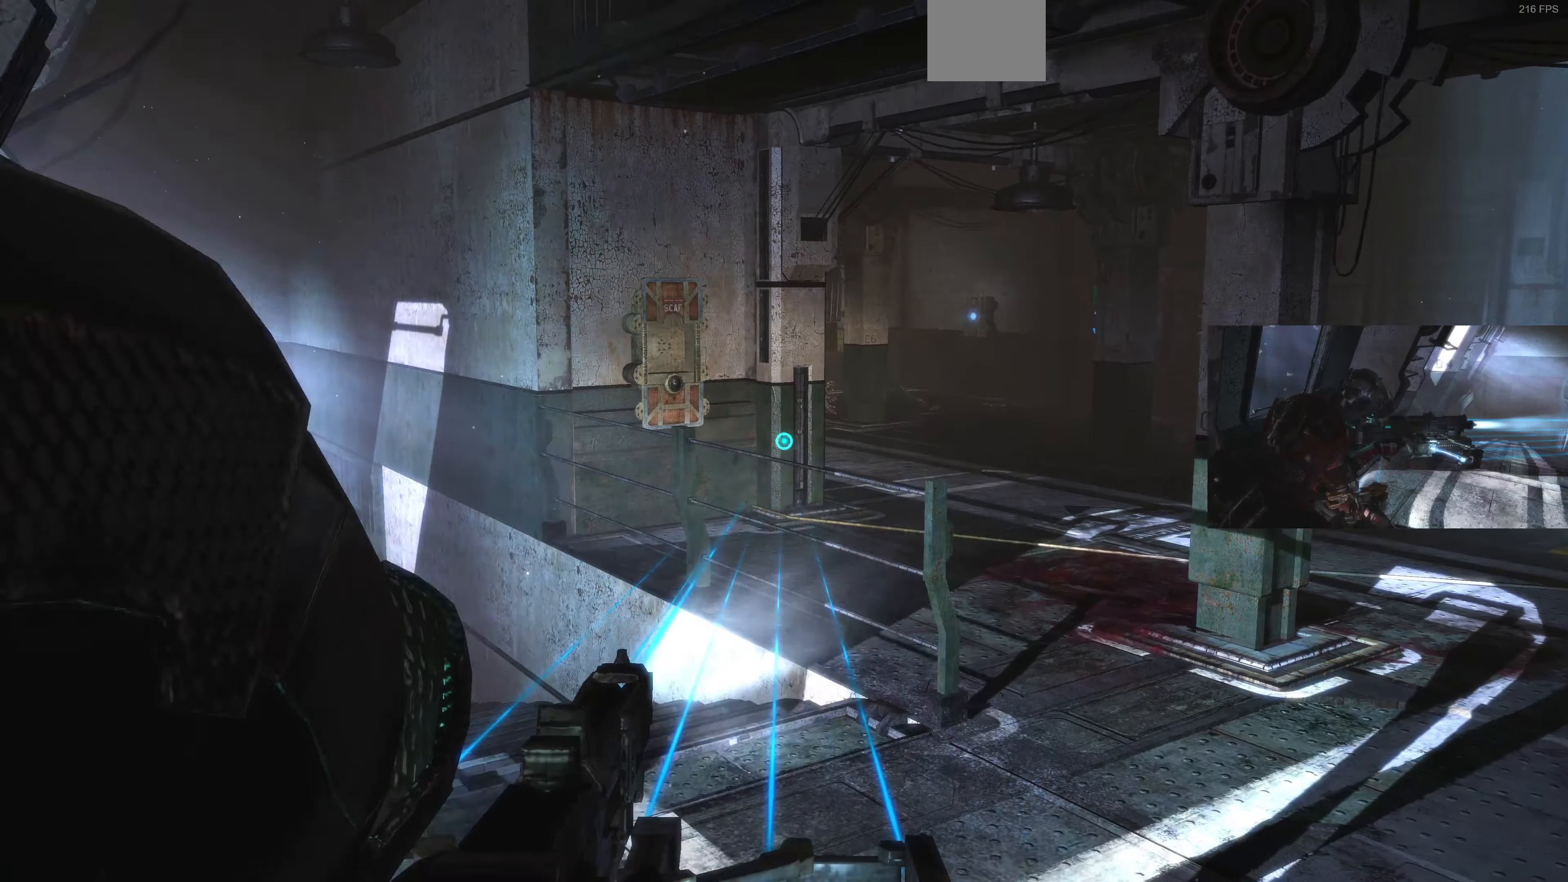
{"buttons": ["L2"], "left_stick": "up-right", "right_stick": "left", "events": [[167, "left_stick", "center"], [267, "right_stick", "center"], [434, "right_stick", "left"], [500, "left_stick", "up-right"]]}
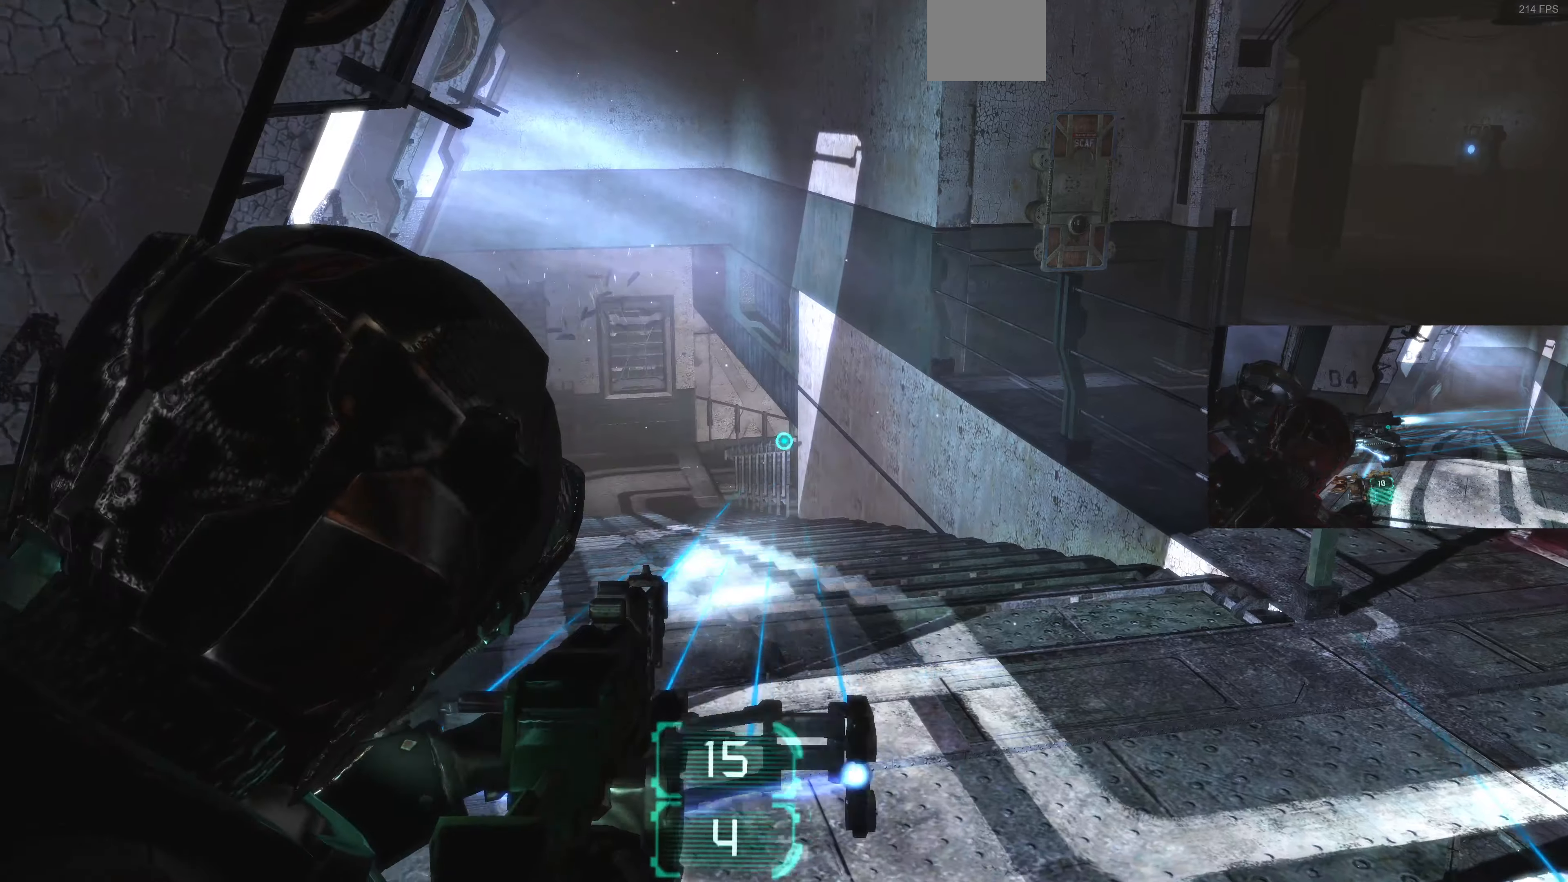
{"buttons": ["L2"], "left_stick": "up", "right_stick": "left", "events": [[100, "right_stick", "center"], [267, "right_stick", "left"], [400, "left_stick", "up"]]}
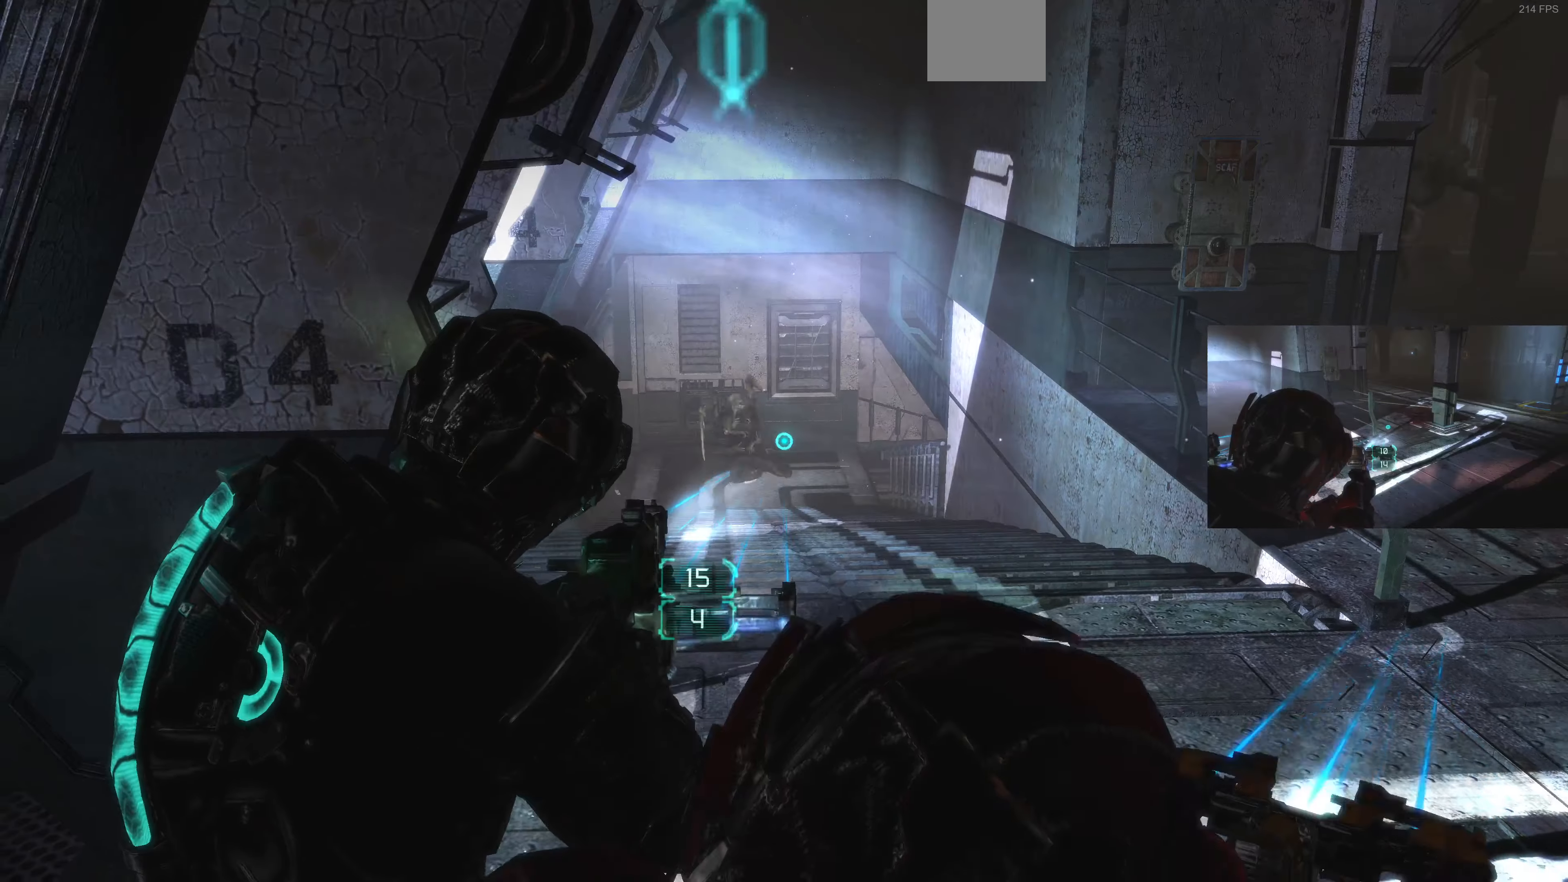
{"buttons": ["L2"], "left_stick": "up-right", "right_stick": "center", "events": [[34, "right_stick", "center"], [167, "left_stick", "center"], [200, "right_stick", "up-left"], [400, "left_stick", "up-right"], [400, "right_stick", "center"]]}
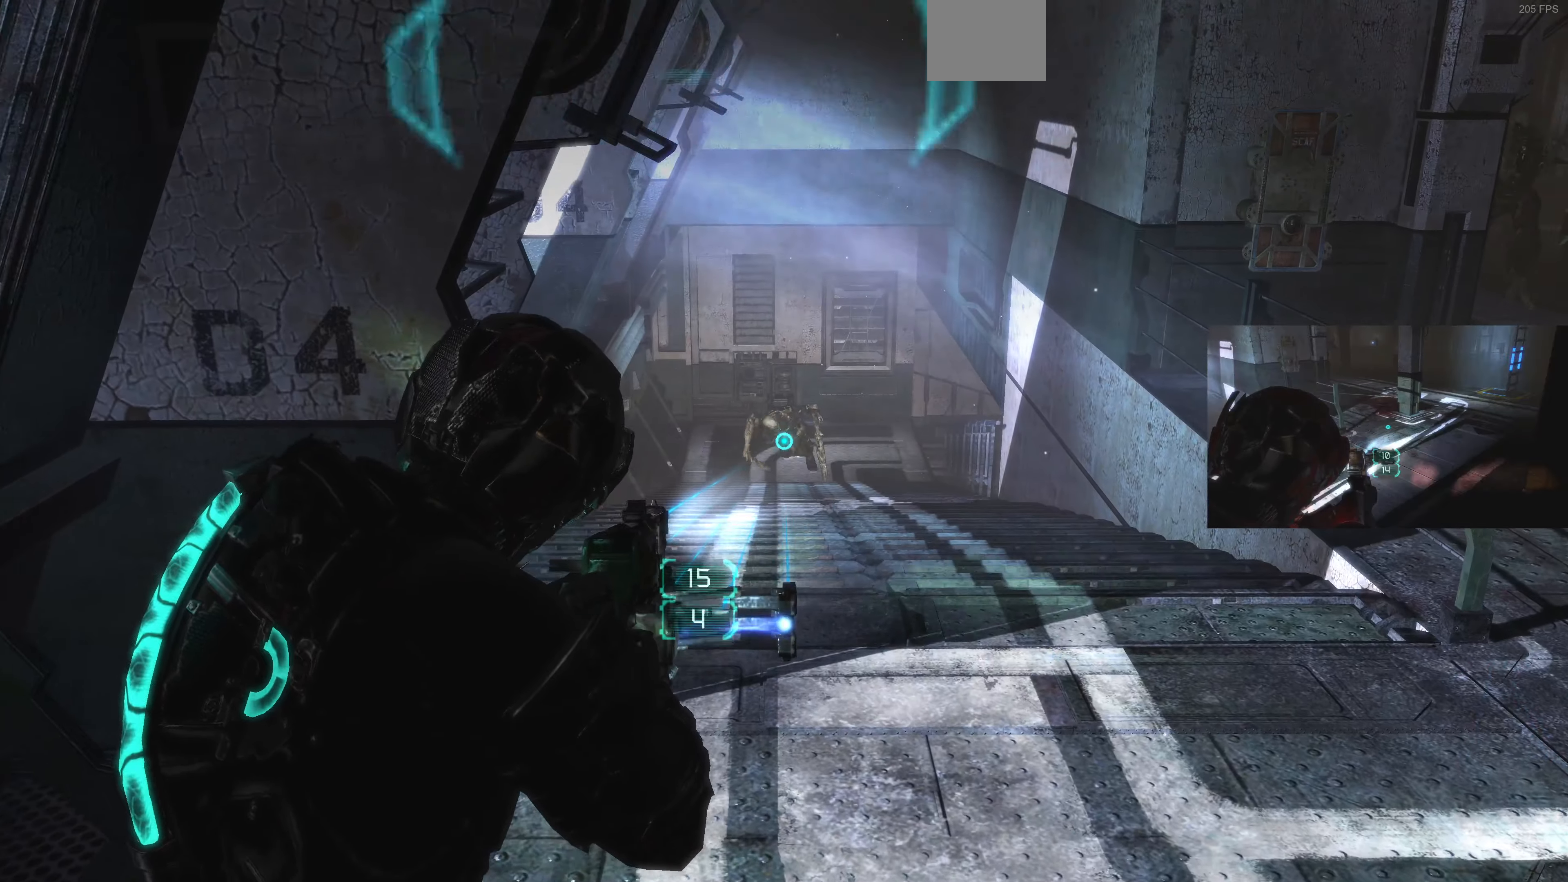
{"buttons": ["L2"], "left_stick": "center", "right_stick": "center", "events": [[34, "right_stick", "right"], [100, "right_stick", "center"], [134, "R1", "down"], [200, "R1", "up"], [200, "left_stick", "center"]]}
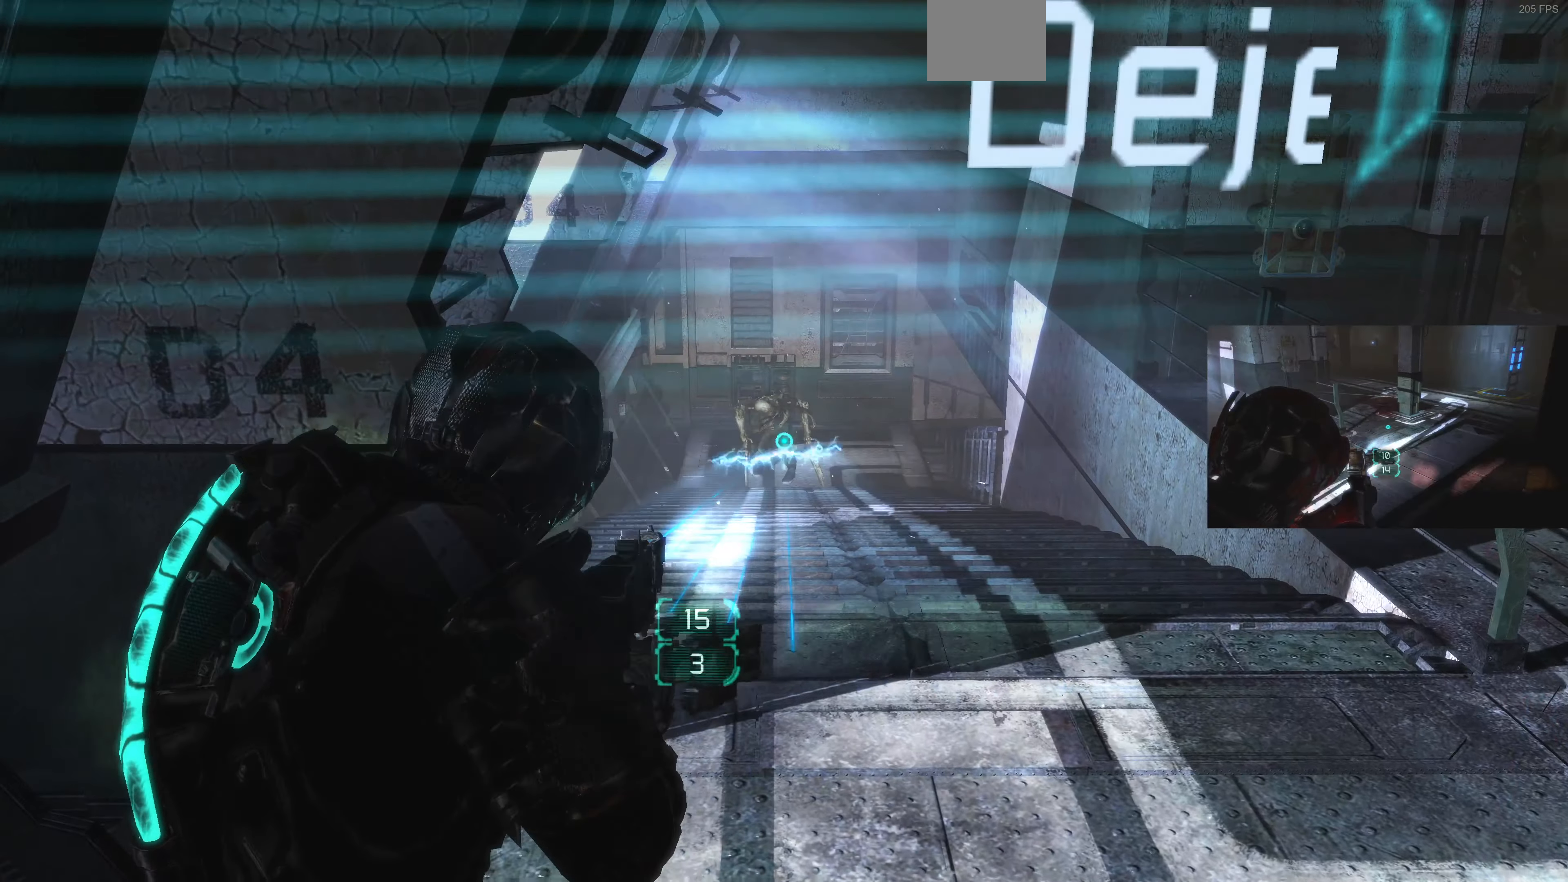
{"buttons": ["L2"], "left_stick": "center", "right_stick": "center", "events": []}
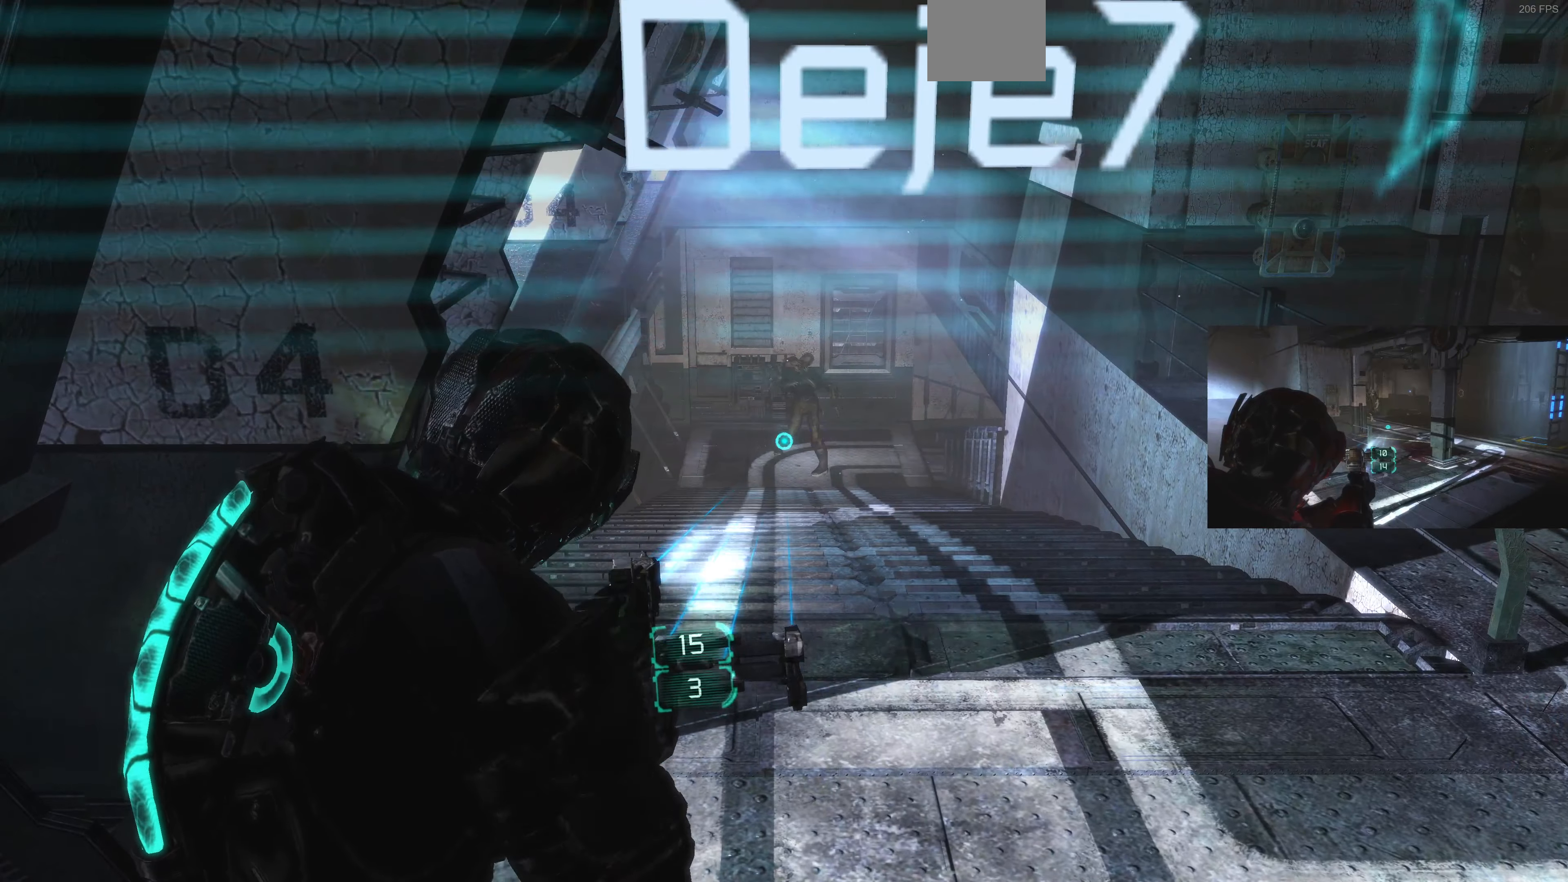
{"buttons": ["L2"], "left_stick": "center", "right_stick": "center", "events": [[67, "right_stick", "right"], [234, "left_stick", "left"], [367, "left_stick", "center"], [467, "right_stick", "center"]]}
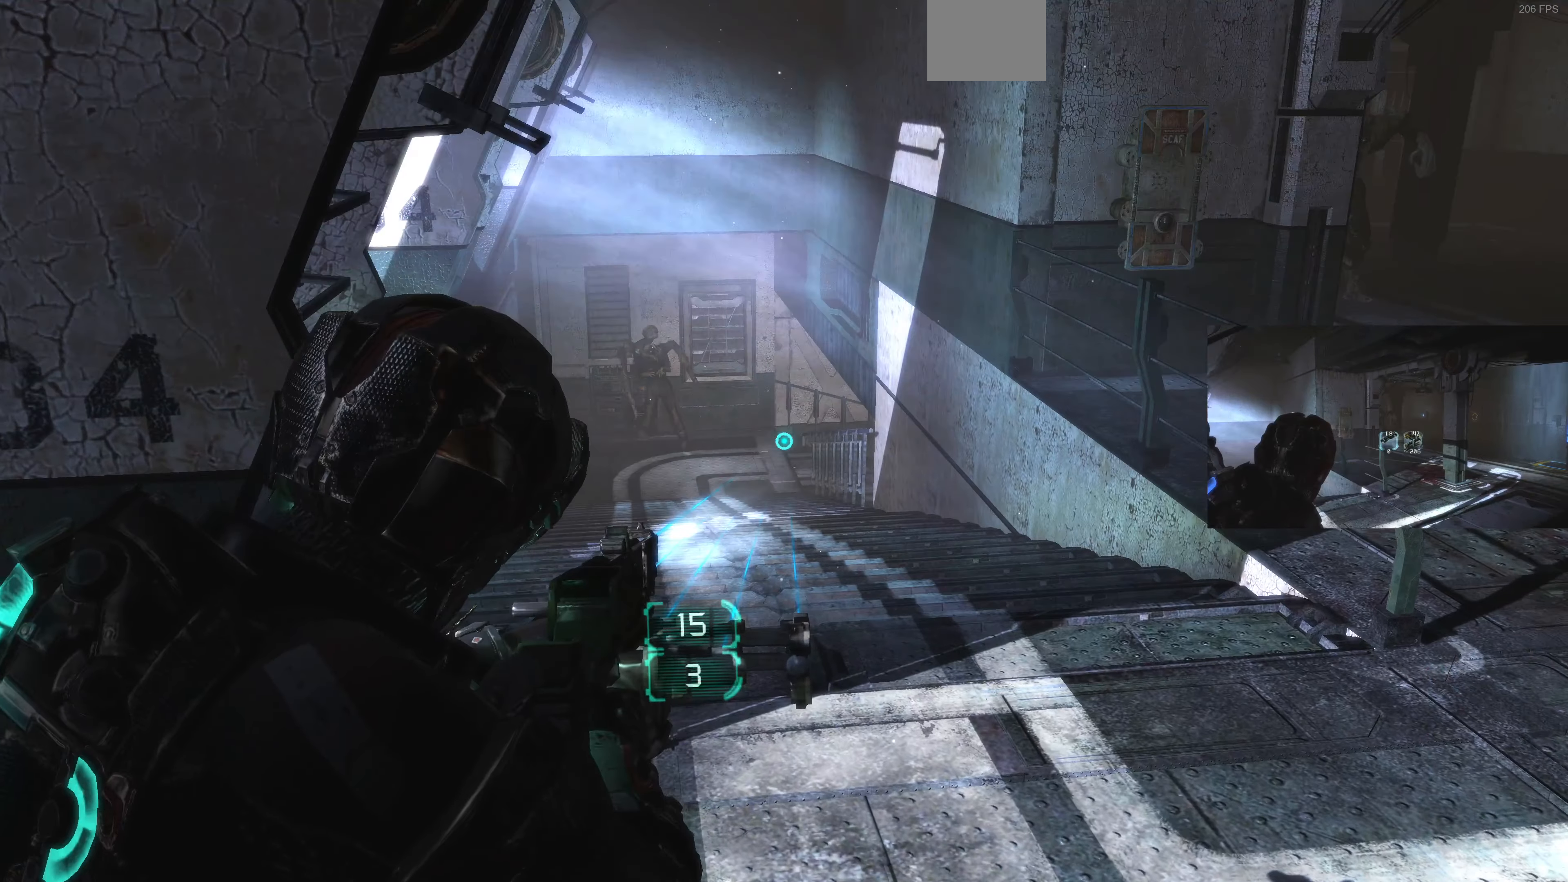
{"buttons": ["L2"], "left_stick": "up", "right_stick": "left", "events": [[100, "right_stick", "left"], [167, "right_stick", "up-left"], [200, "left_stick", "up-right"], [334, "left_stick", "up"], [334, "right_stick", "center"], [467, "right_stick", "left"]]}
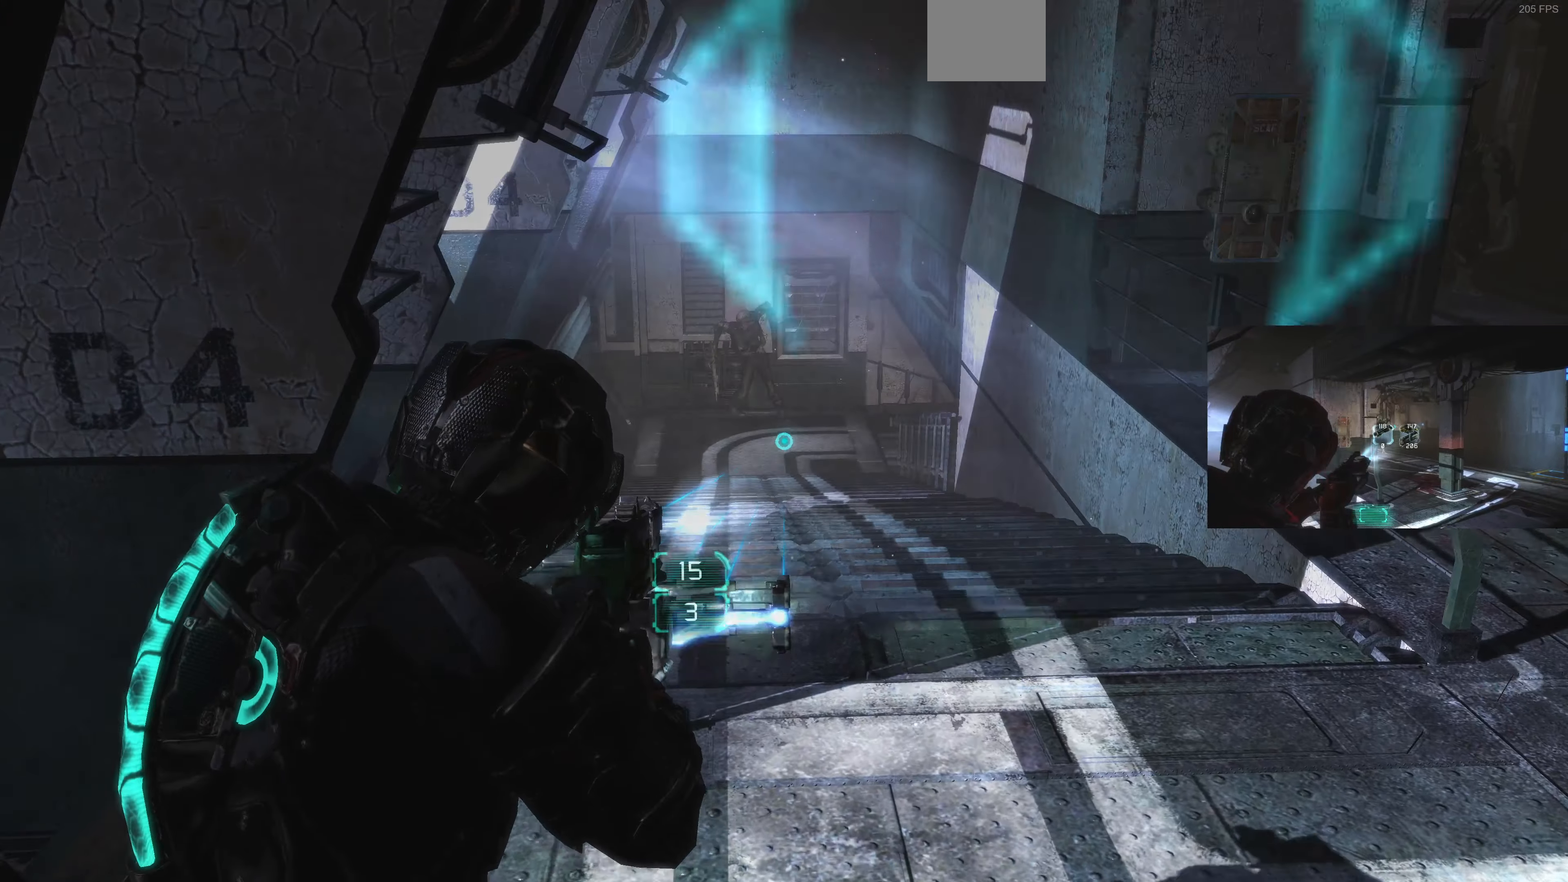
{"buttons": ["L2"], "left_stick": "up-right", "right_stick": "up-right", "events": [[167, "right_stick", "down-left"], [334, "right_stick", "center"], [434, "left_stick", "up-right"], [467, "right_stick", "up-right"]]}
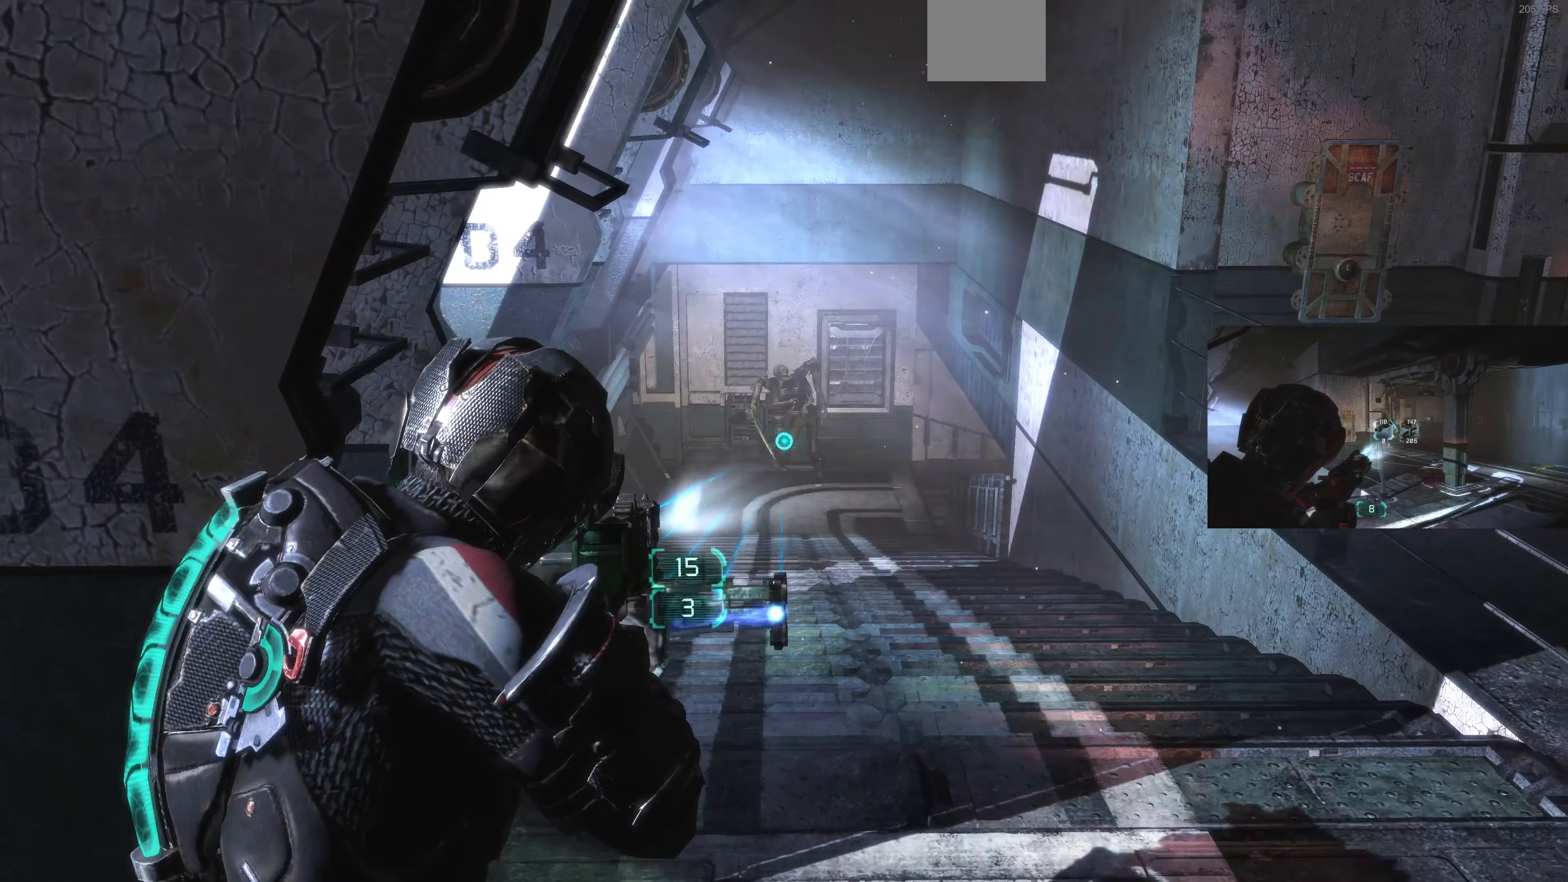
{"buttons": ["L2"], "left_stick": "up-right", "right_stick": "center", "events": [[34, "right_stick", "center"], [100, "left_stick", "center"], [234, "left_stick", "left"], [267, "right_stick", "left"], [300, "R1", "down"], [334, "right_stick", "center"], [367, "left_stick", "up-right"], [400, "R1", "up"]]}
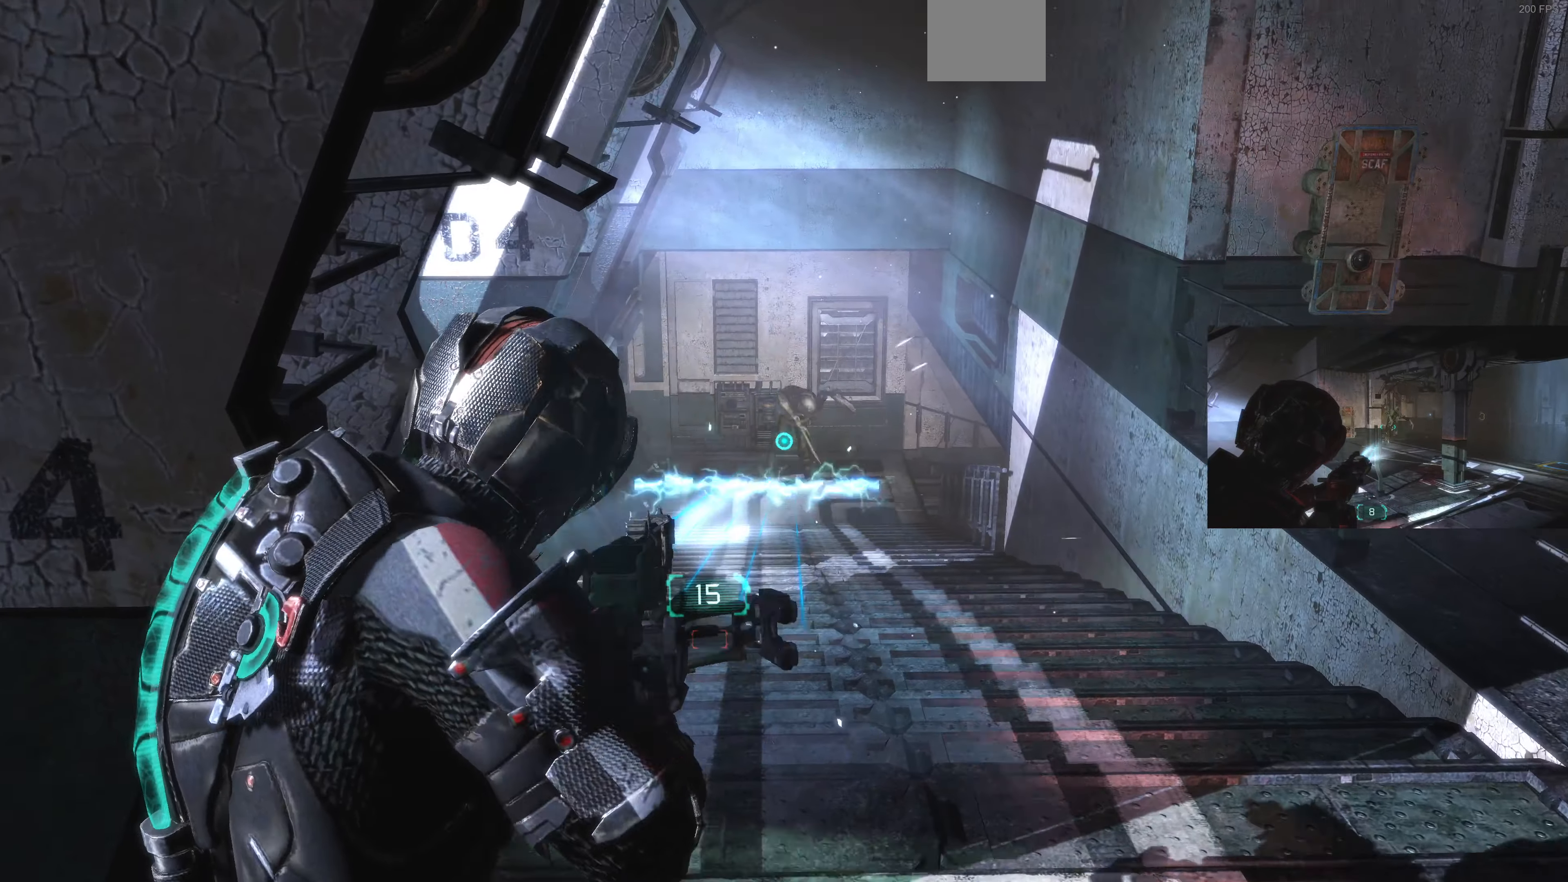
{"buttons": ["L2"], "left_stick": "up", "right_stick": "center", "events": [[134, "left_stick", "up"]]}